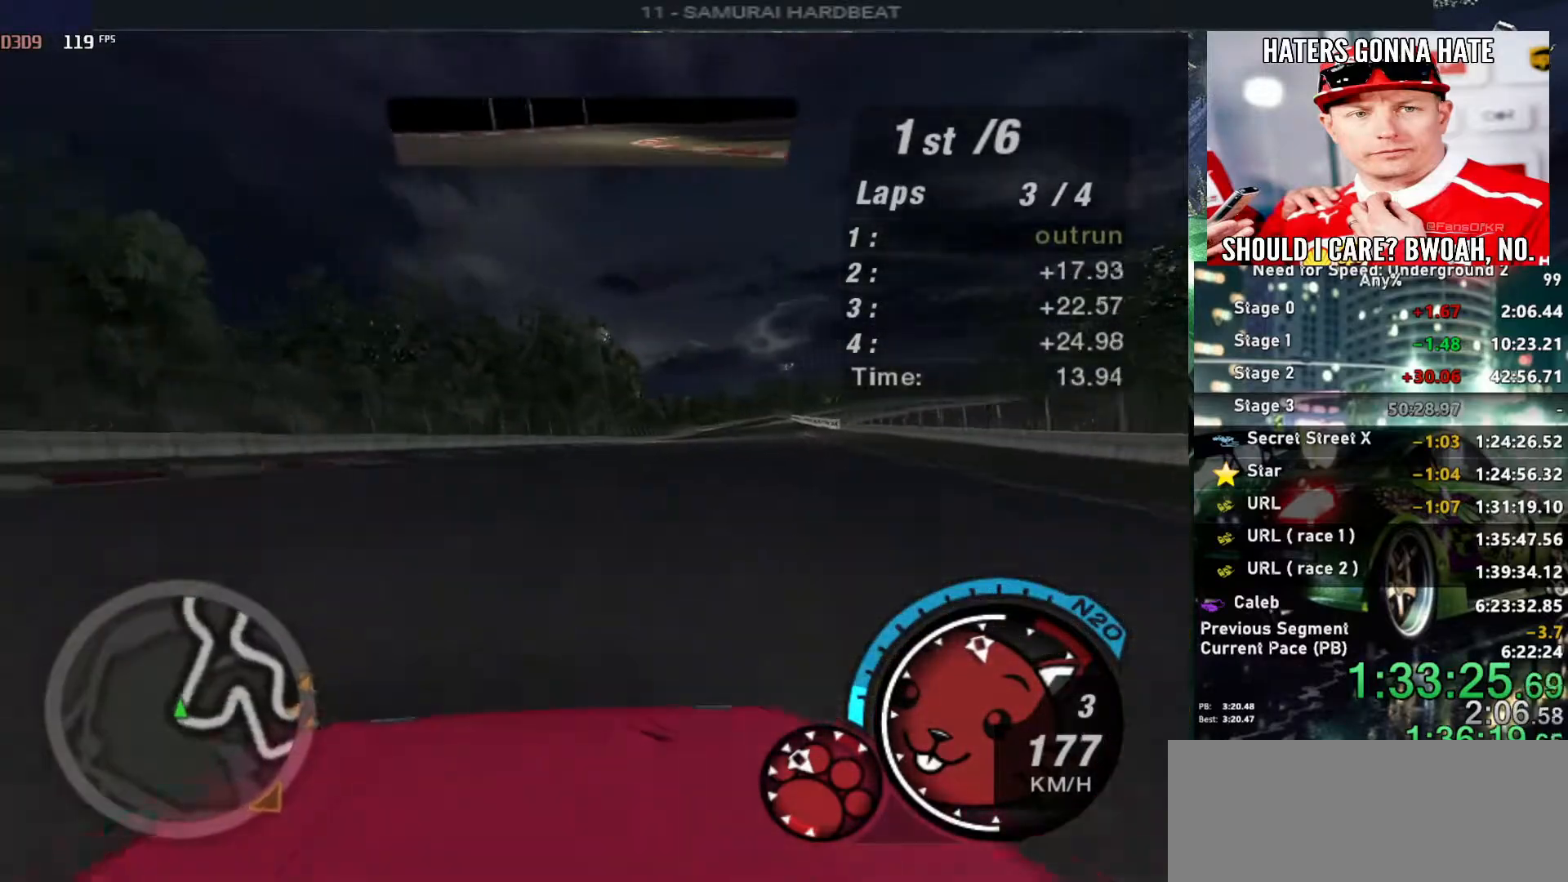
Gameplay with keyboard; each line is a JSON object with the keys held at the frame after it. "events" lists presses ("down") and releases ("up") of "alt", "ctrl", "down", "escape", "left", "r", "return", "right", "shift", "space", "super", "t", "tab", "u" and "up" between this image and that frame as [ms after this image, input, new state], when the widget could be followed in between. No other keys are recorded. Mouse input is not recorded.
{"keys": ["alt", "right", "up"], "events": [[83, "right", "up"], [417, "alt", "down"], [417, "right", "down"]]}
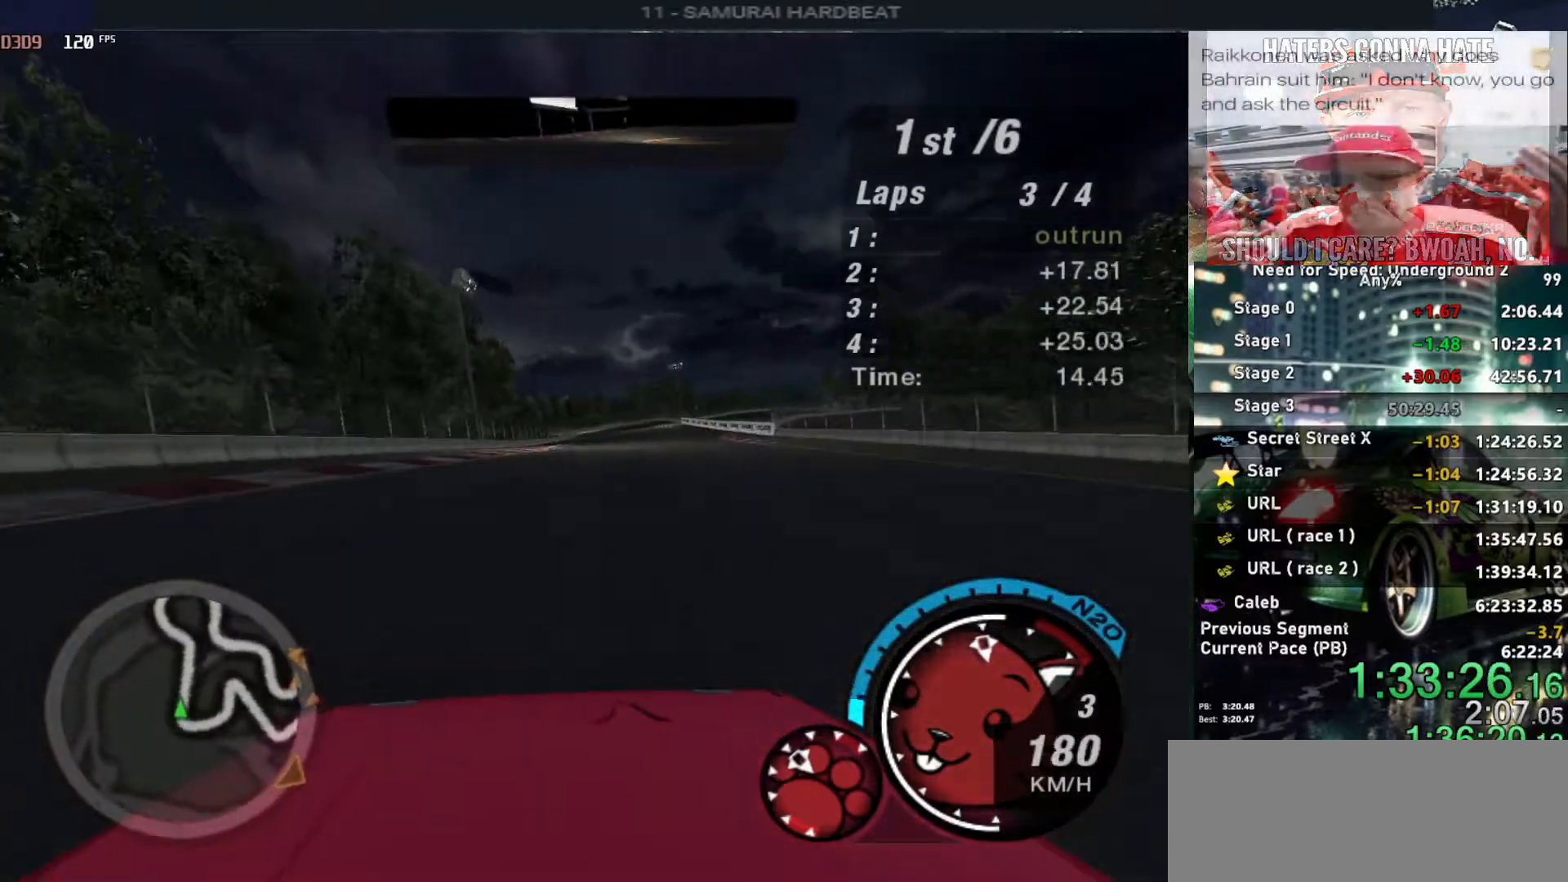
{"keys": ["right", "up"], "events": [[17, "right", "up"], [483, "alt", "up"], [483, "right", "down"]]}
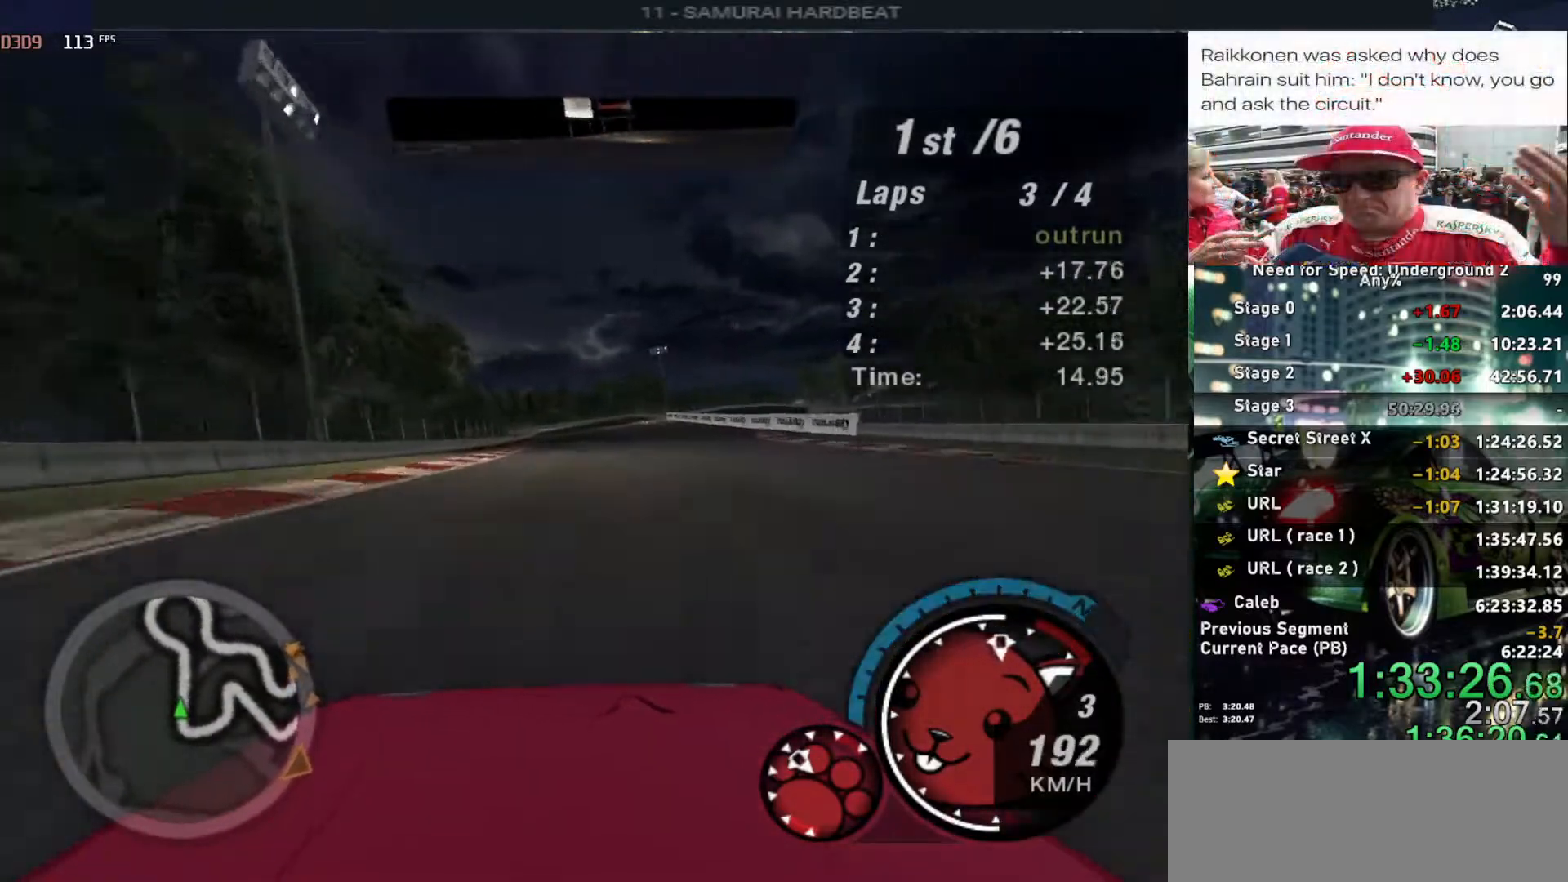
{"keys": ["alt", "up"], "events": [[67, "right", "up"], [117, "alt", "down"]]}
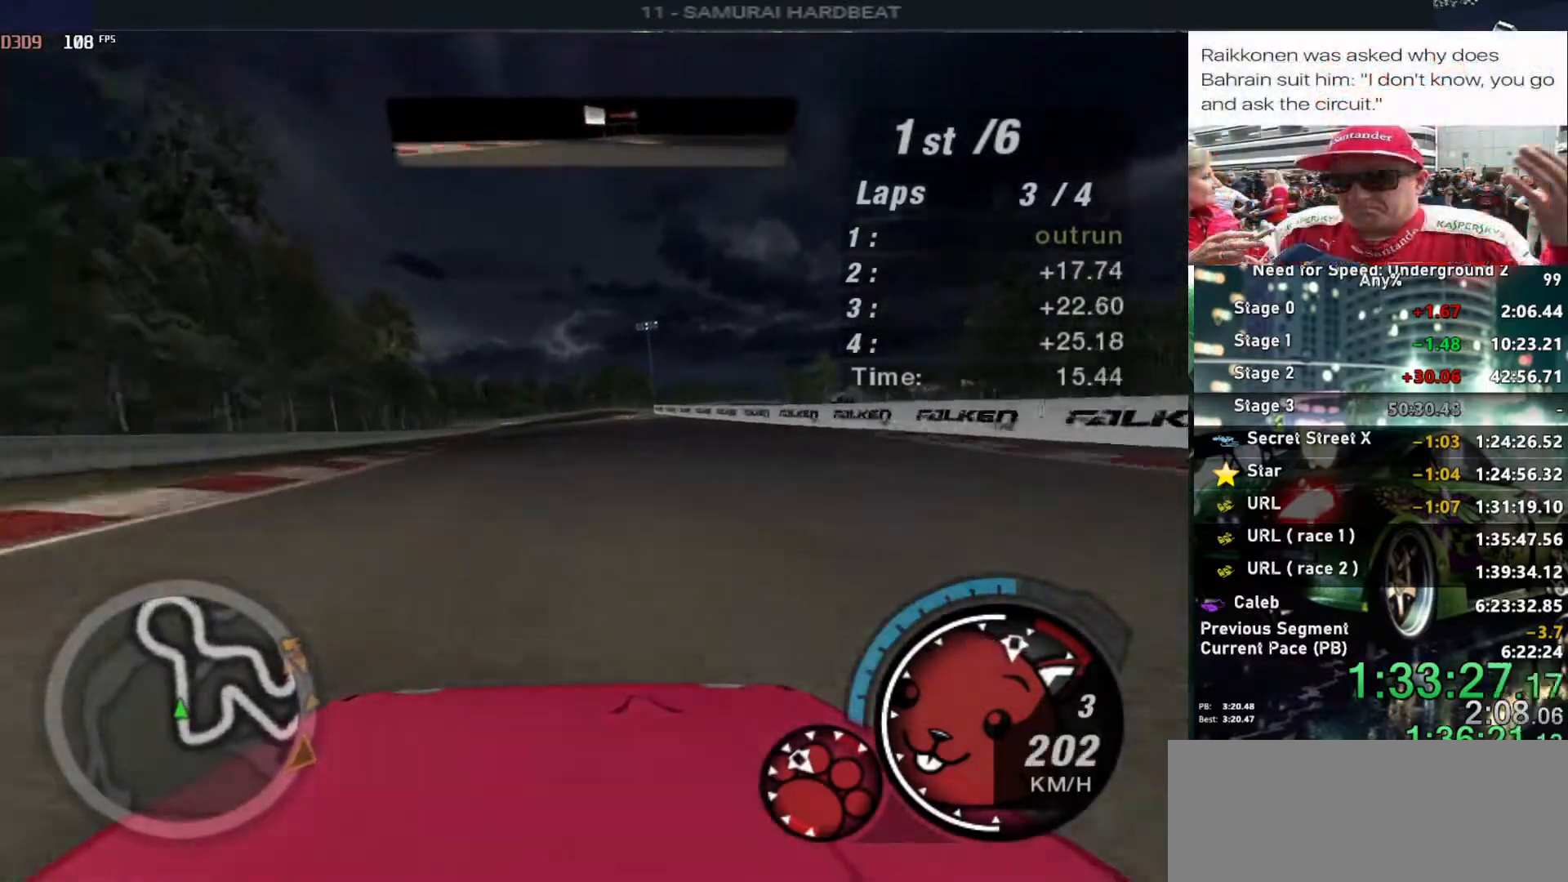
{"keys": ["up"], "events": [[183, "alt", "up"]]}
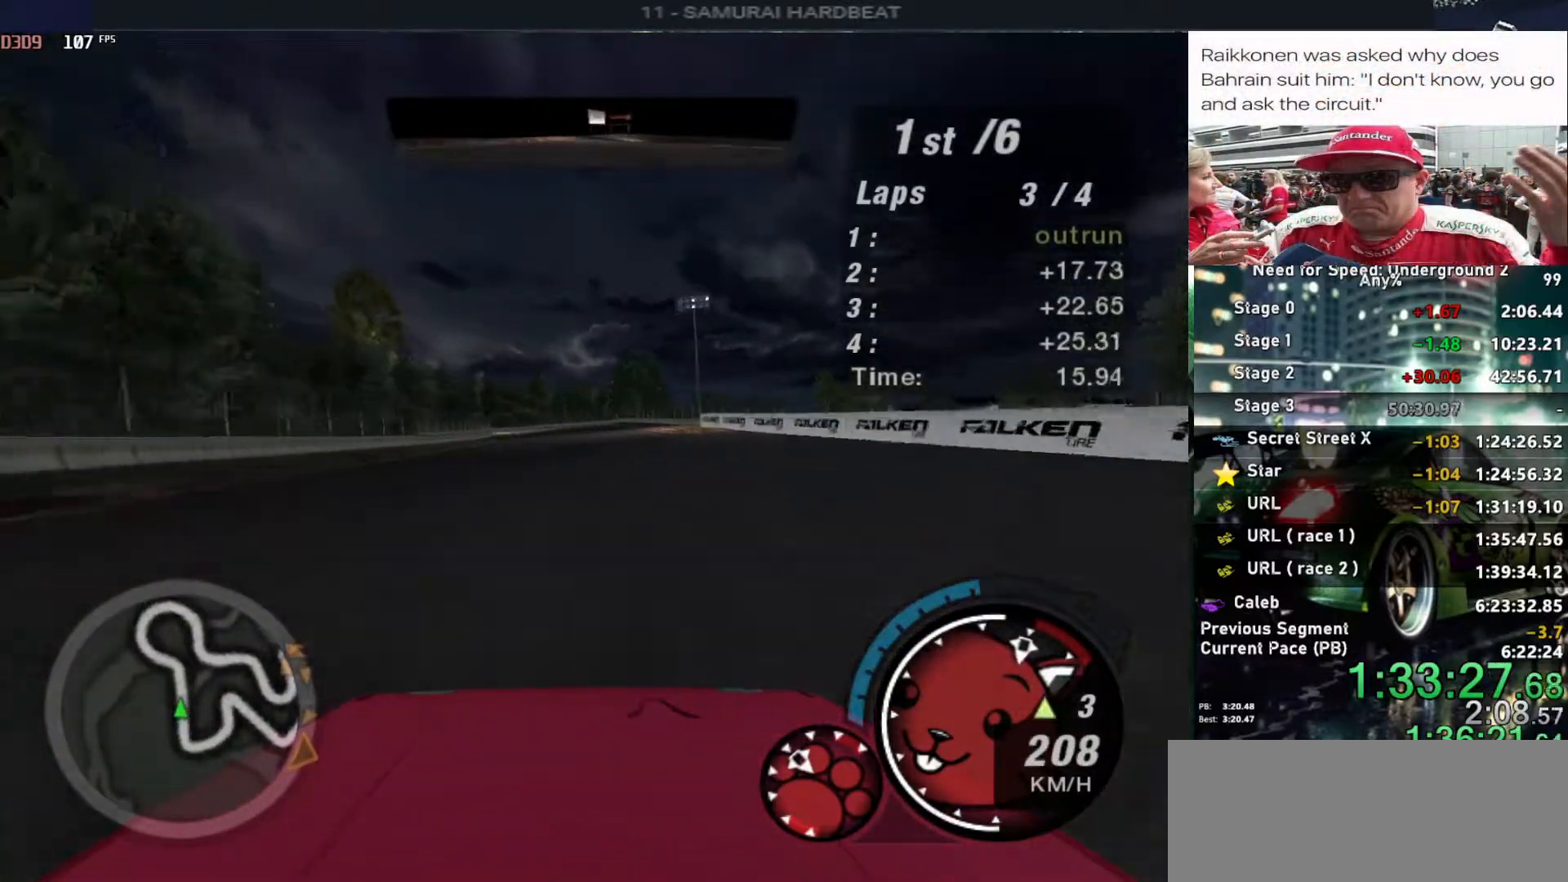
{"keys": ["up"], "events": []}
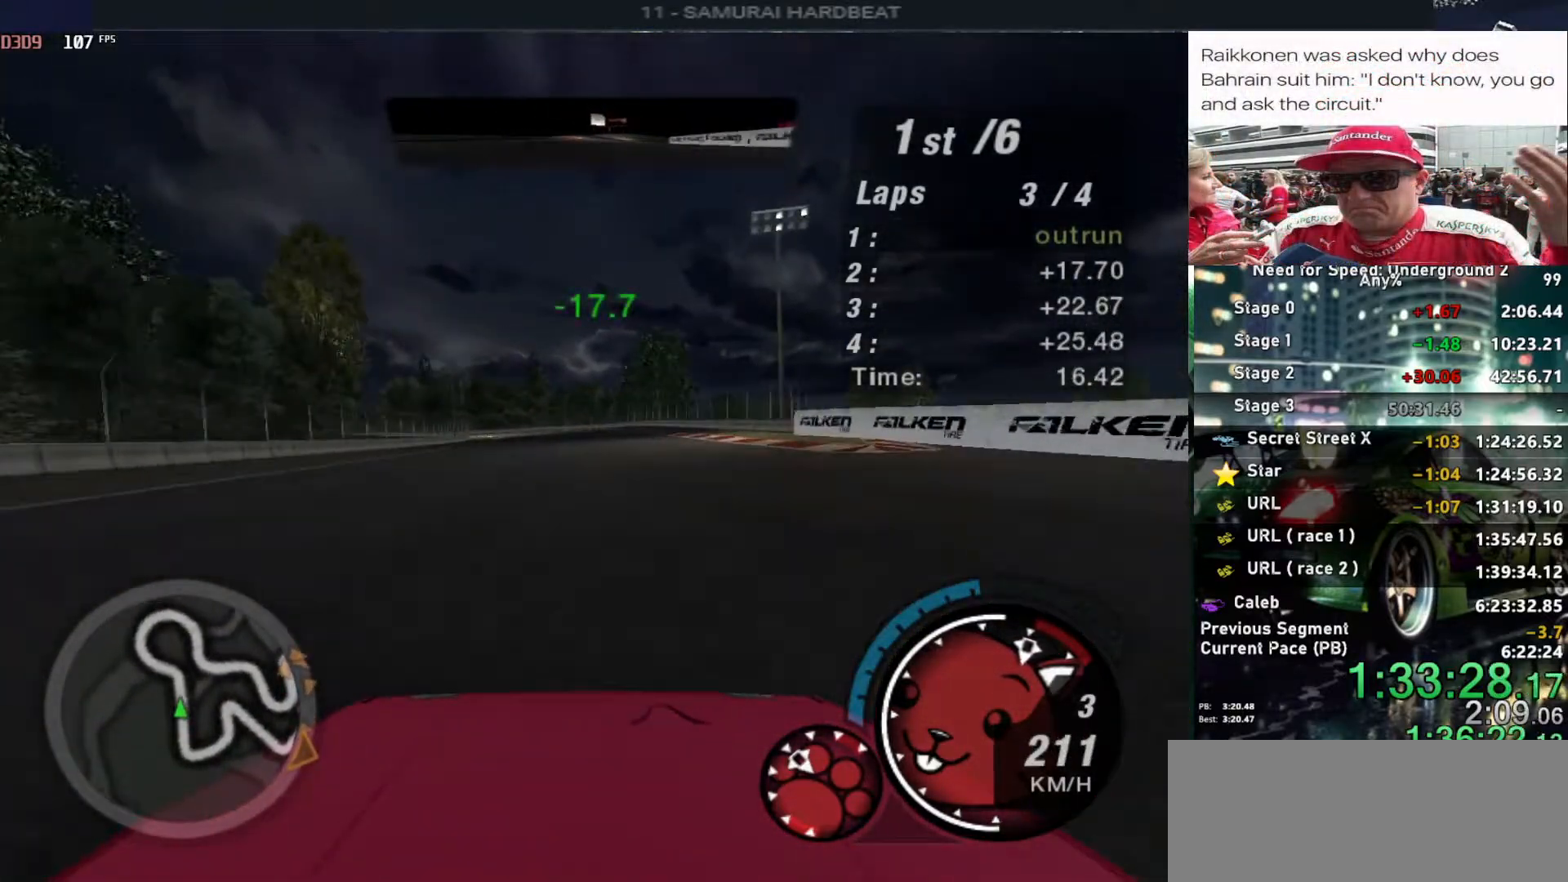
{"keys": ["up"], "events": []}
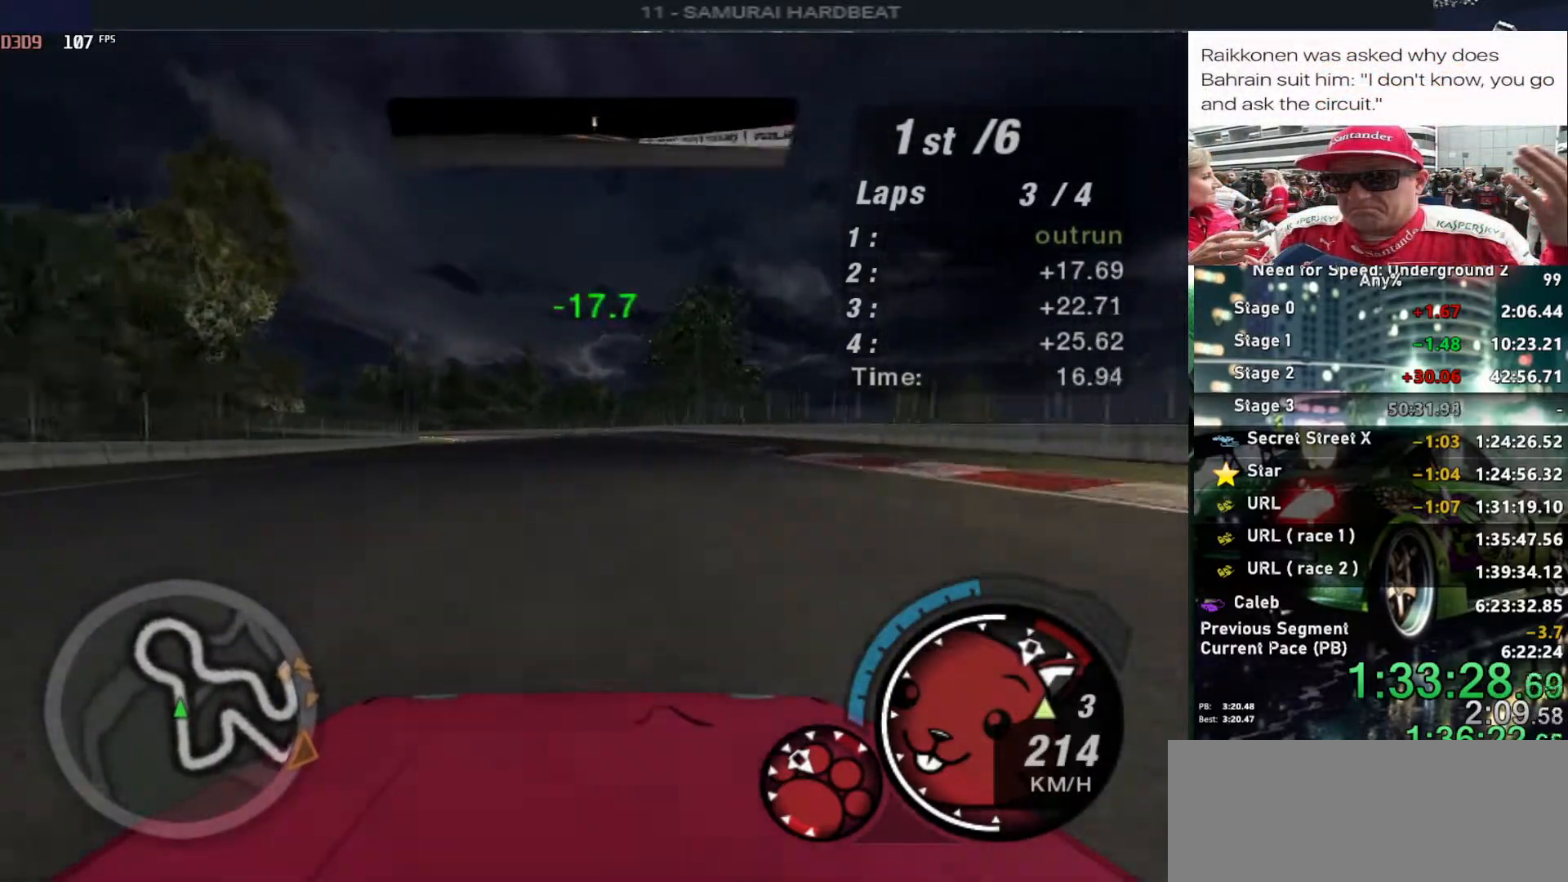
{"keys": ["up"], "events": [[50, "left", "down"], [133, "left", "up"], [183, "left", "down"], [283, "left", "up"]]}
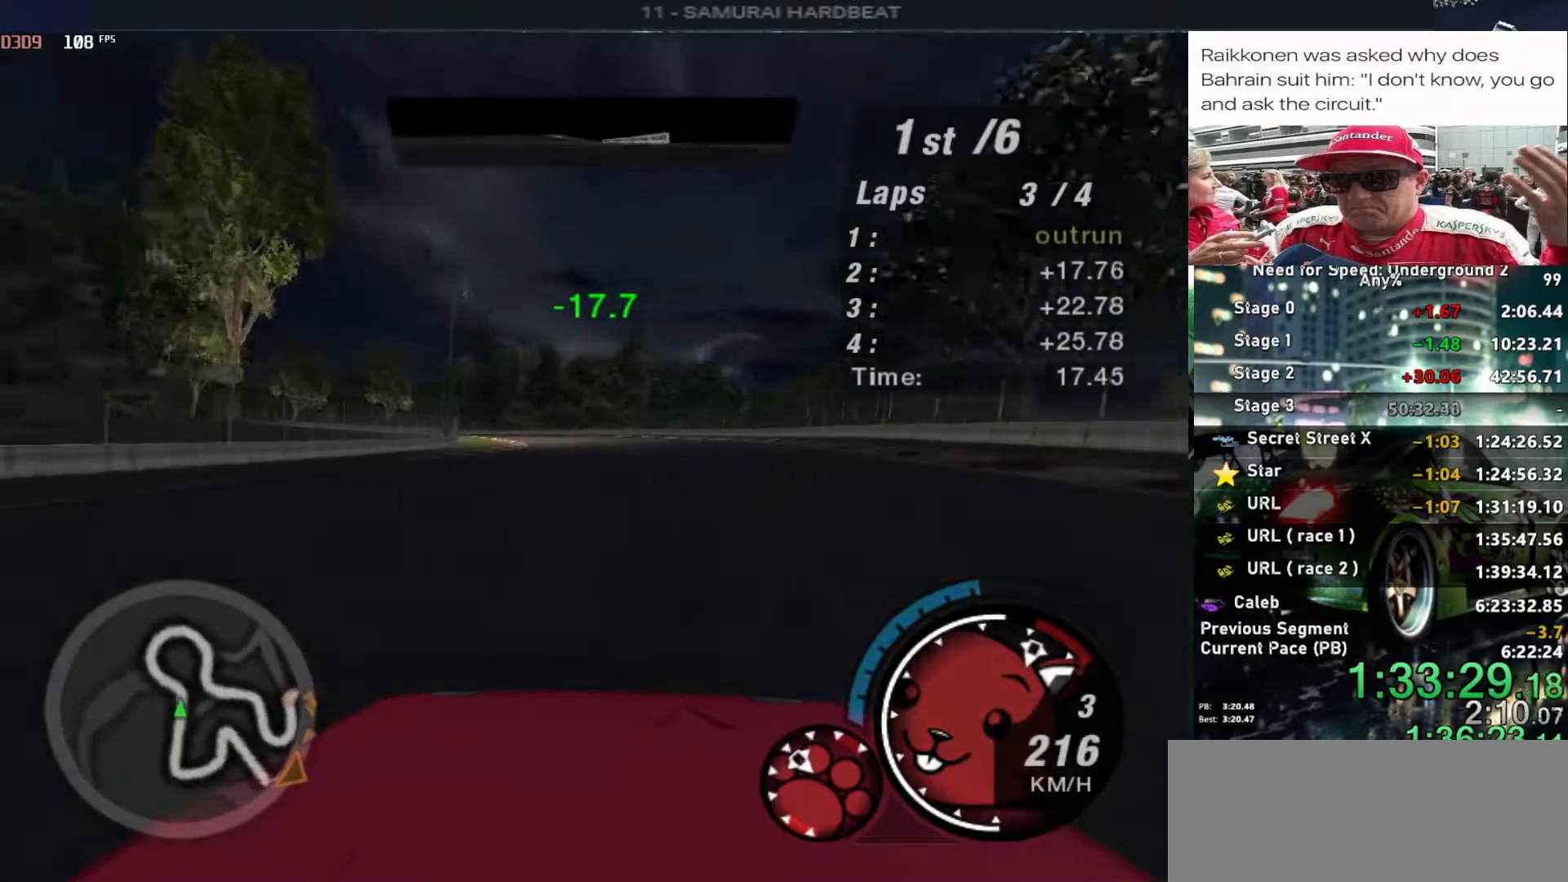
{"keys": ["left", "up"], "events": [[150, "left", "down"], [300, "left", "up"], [383, "left", "down"]]}
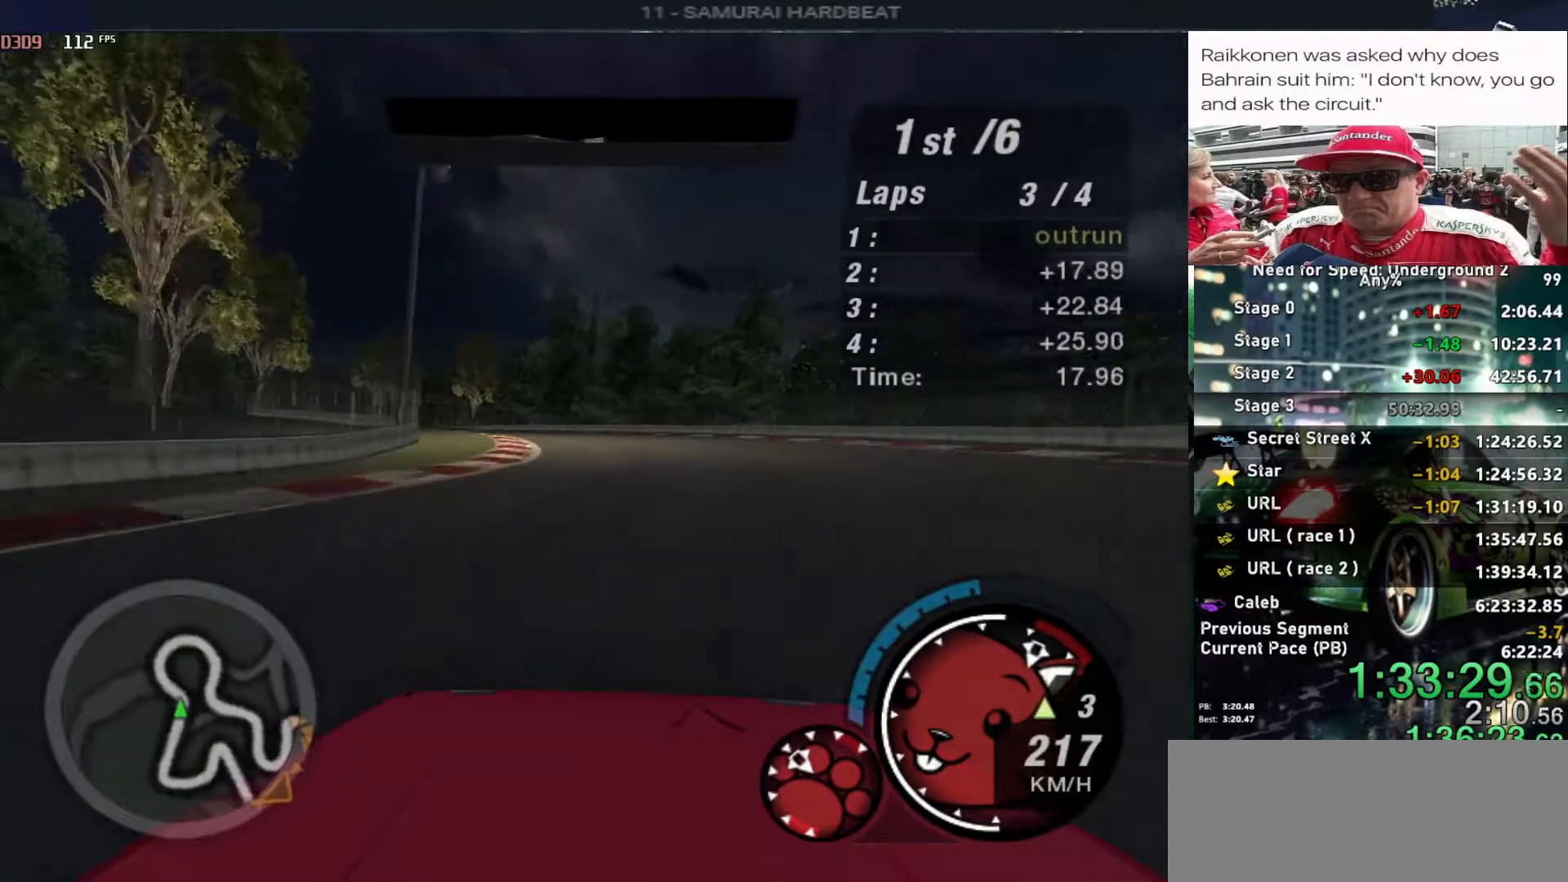
{"keys": ["up"], "events": [[67, "left", "up"], [117, "left", "down"], [267, "left", "up"], [350, "left", "down"], [450, "left", "up"]]}
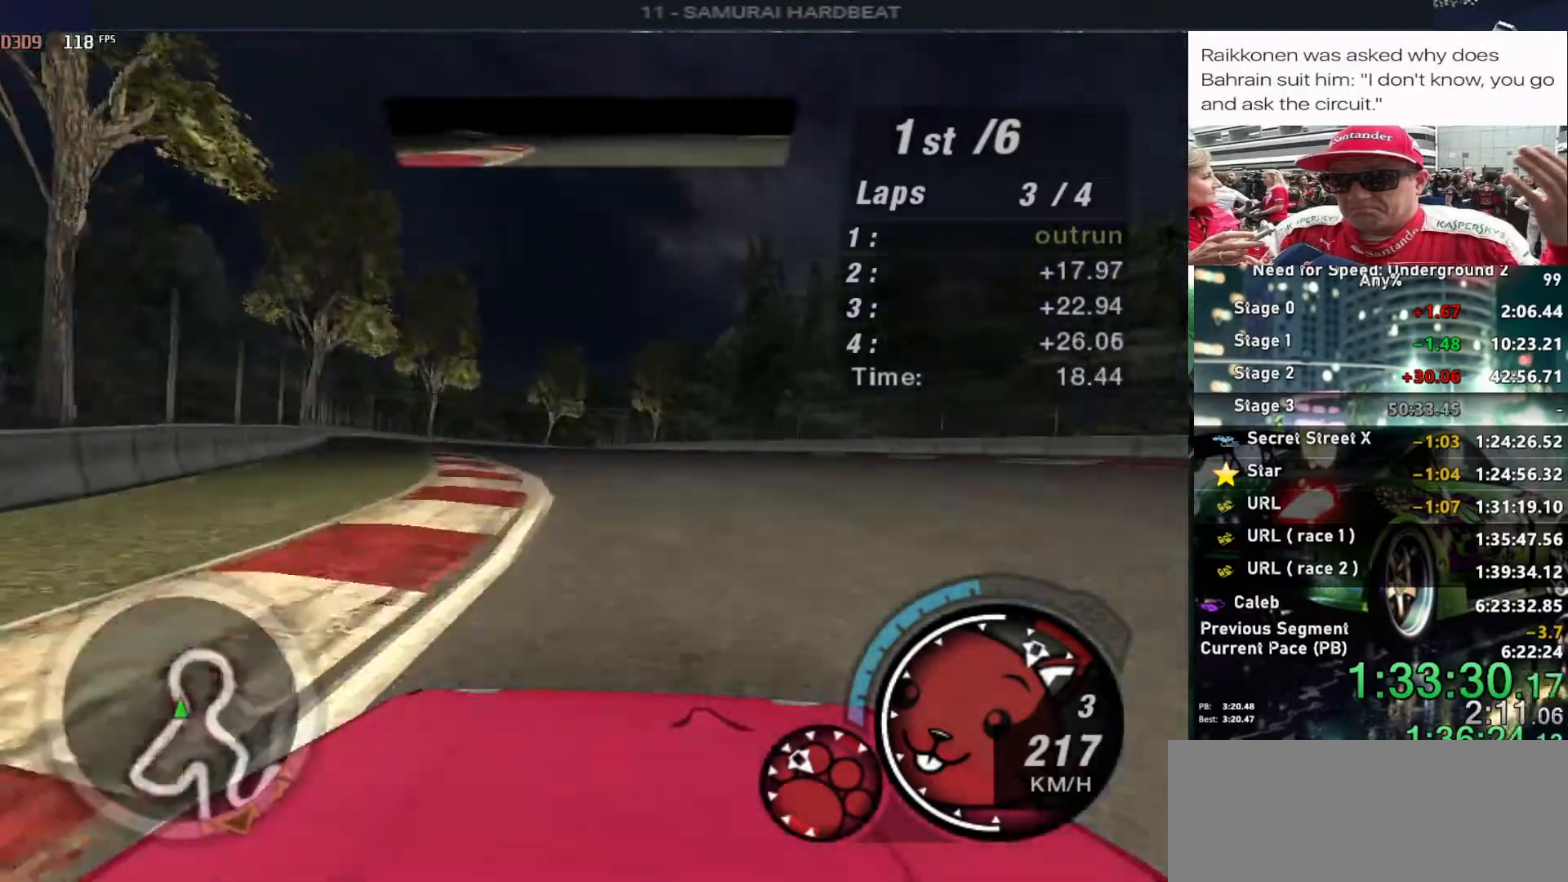
{"keys": ["up"], "events": [[33, "left", "down"], [133, "left", "up"]]}
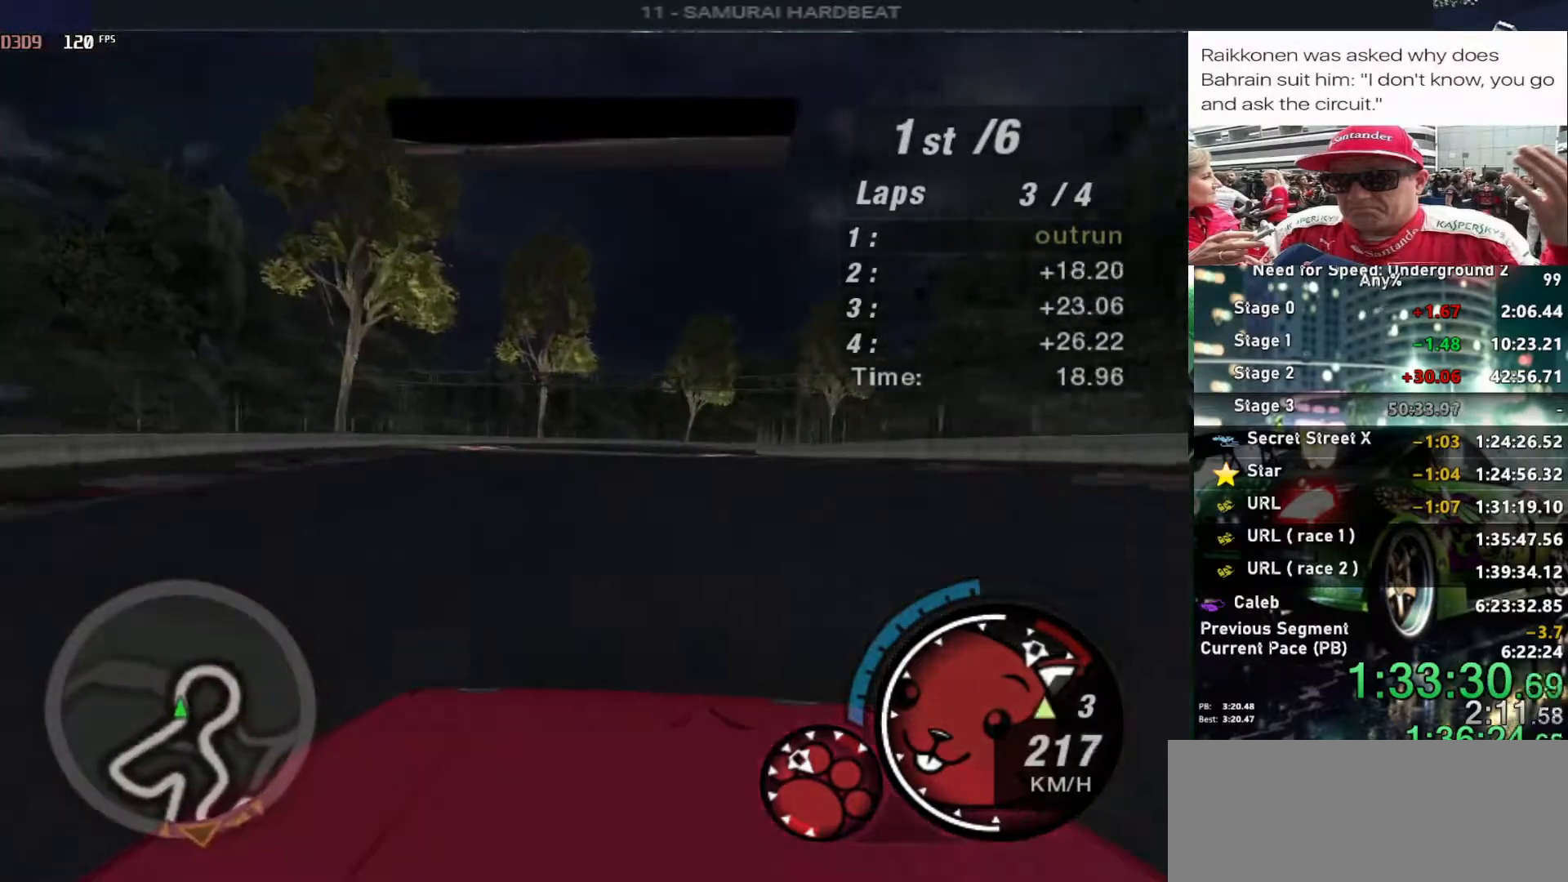
{"keys": ["right", "up"], "events": [[67, "right", "down"], [150, "right", "up"], [433, "right", "down"]]}
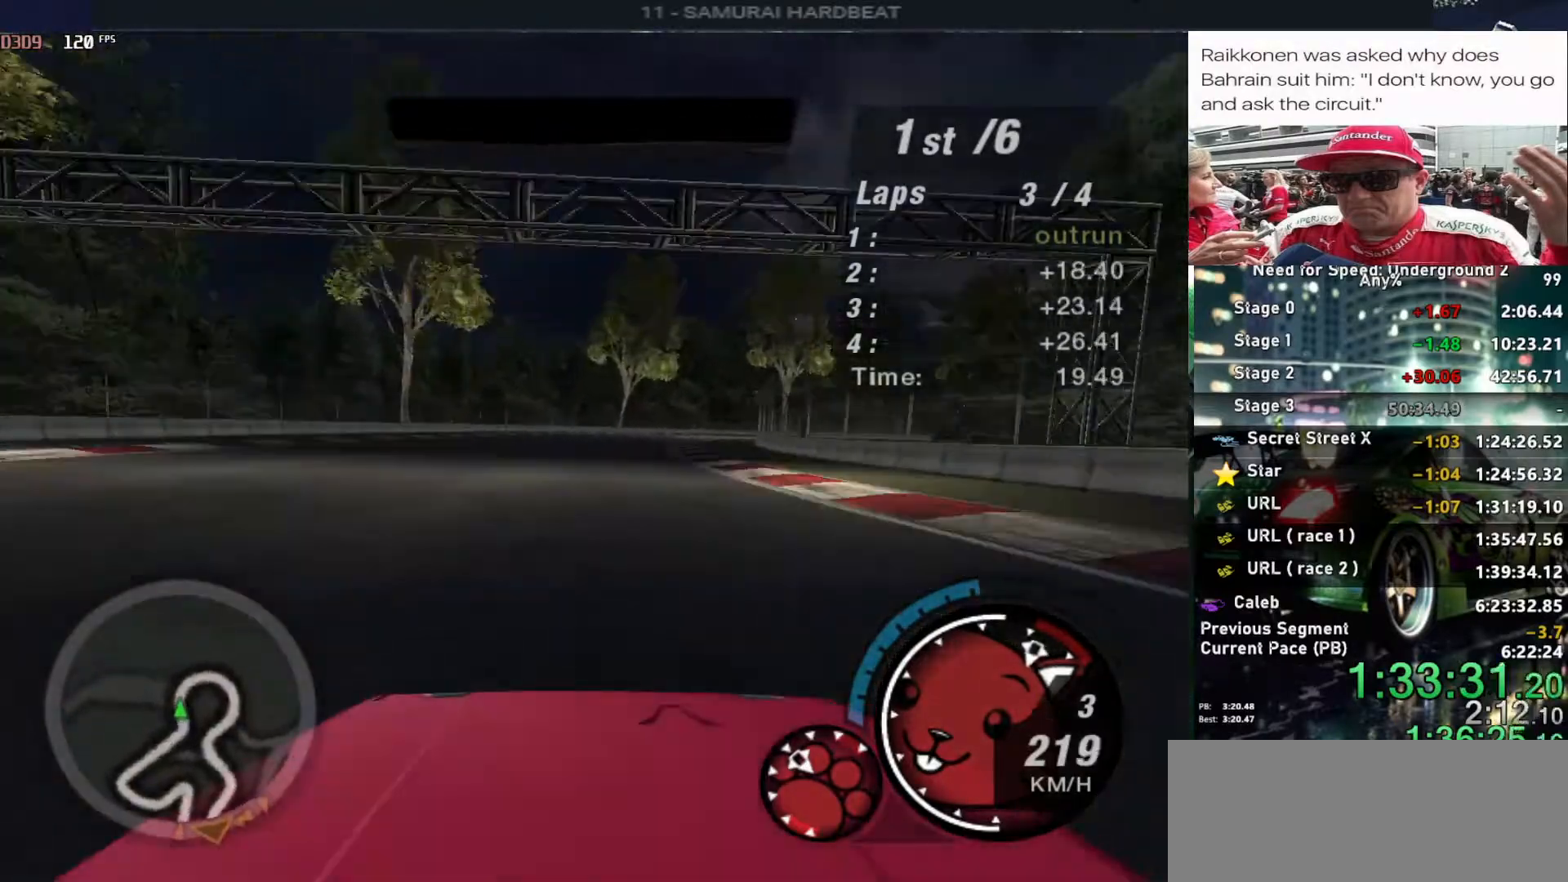
{"keys": ["right", "up"], "events": [[67, "right", "up"], [400, "right", "down"]]}
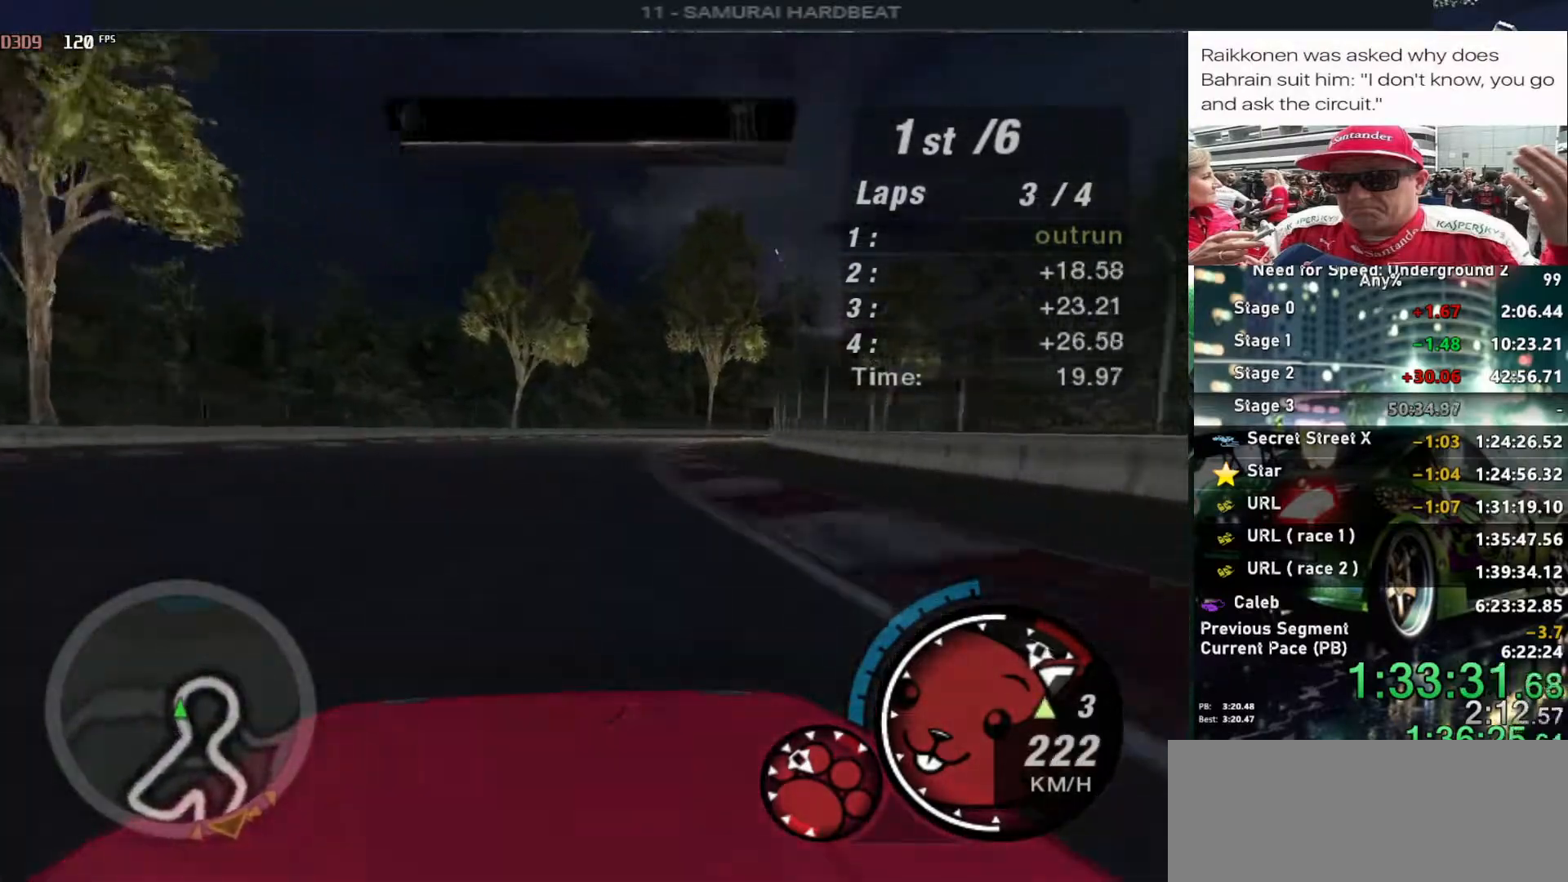
{"keys": ["right", "up"], "events": [[33, "right", "up"], [83, "right", "down"], [283, "right", "up"], [283, "shift", "down"], [317, "right", "down"], [317, "shift", "up"]]}
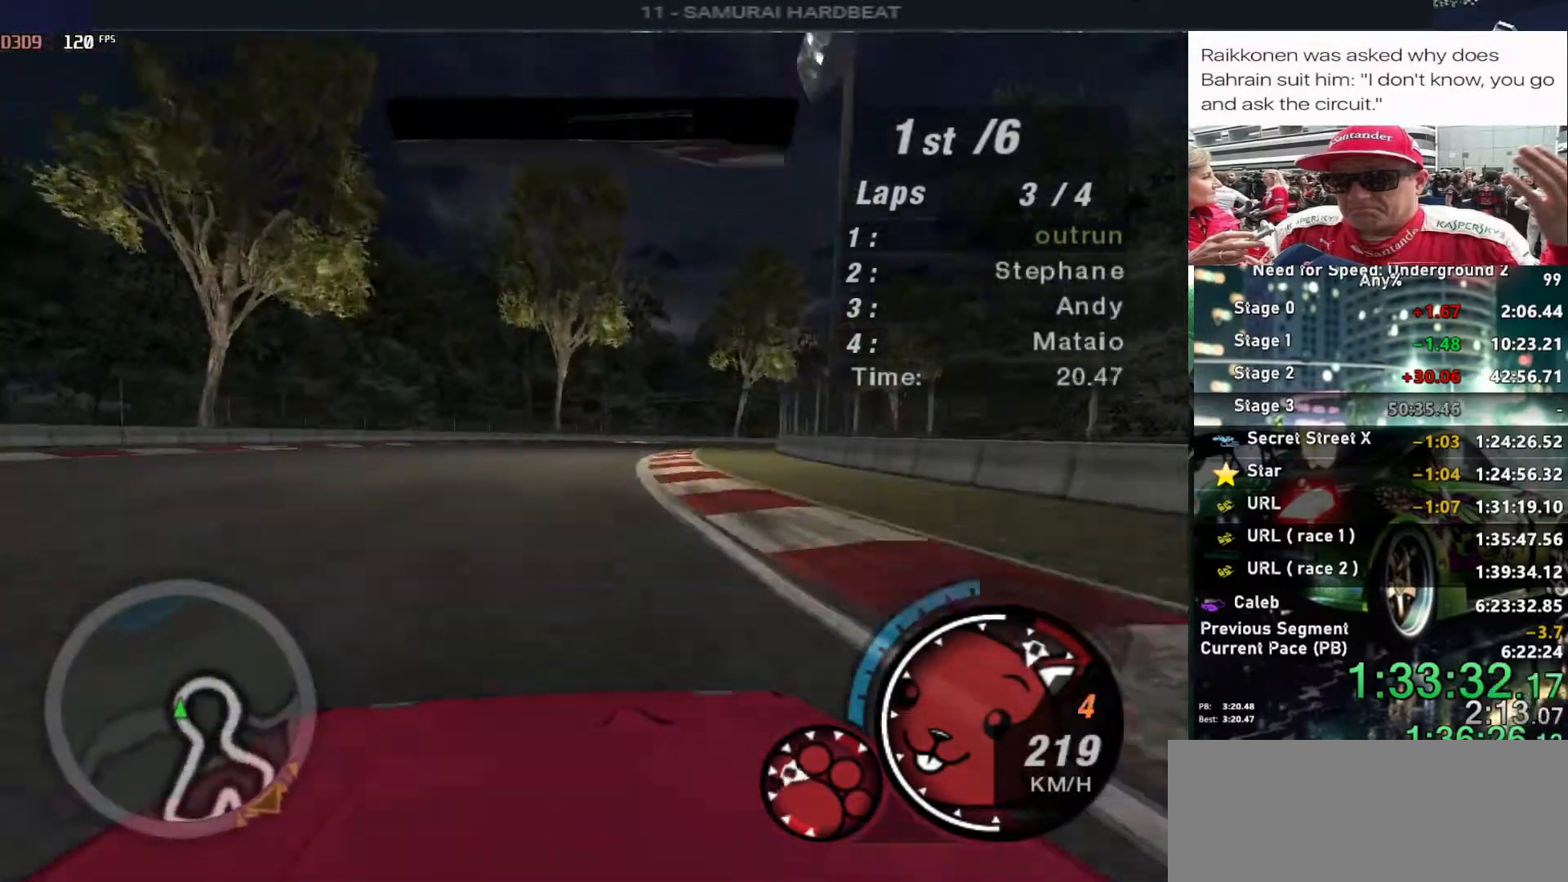
{"keys": ["right", "up"], "events": [[100, "right", "up"], [150, "right", "down"]]}
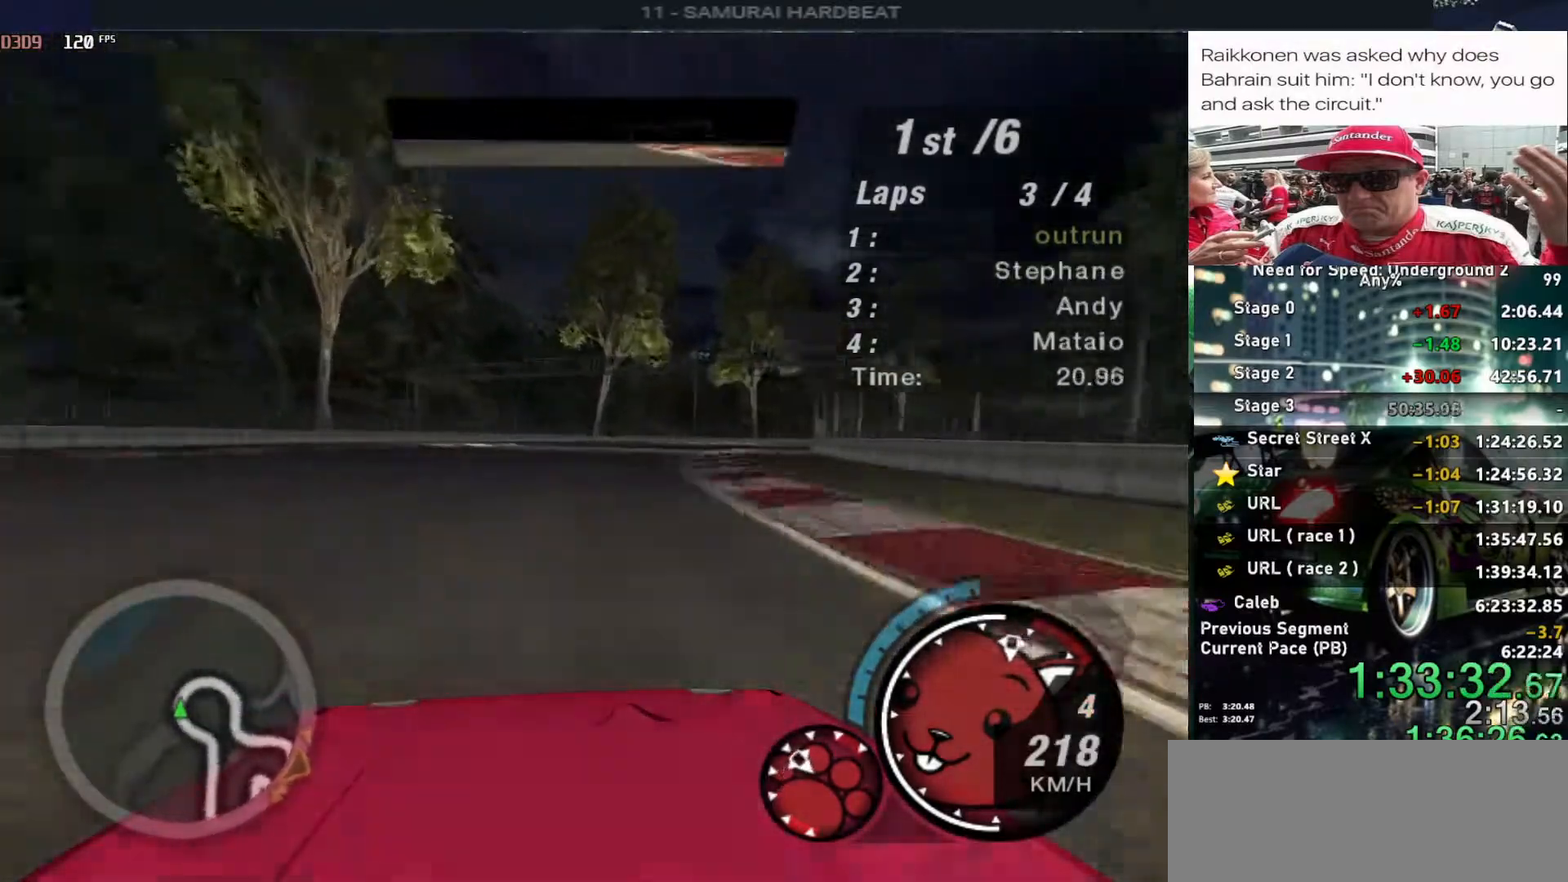
{"keys": ["ctrl", "right", "up"], "events": [[483, "ctrl", "down"]]}
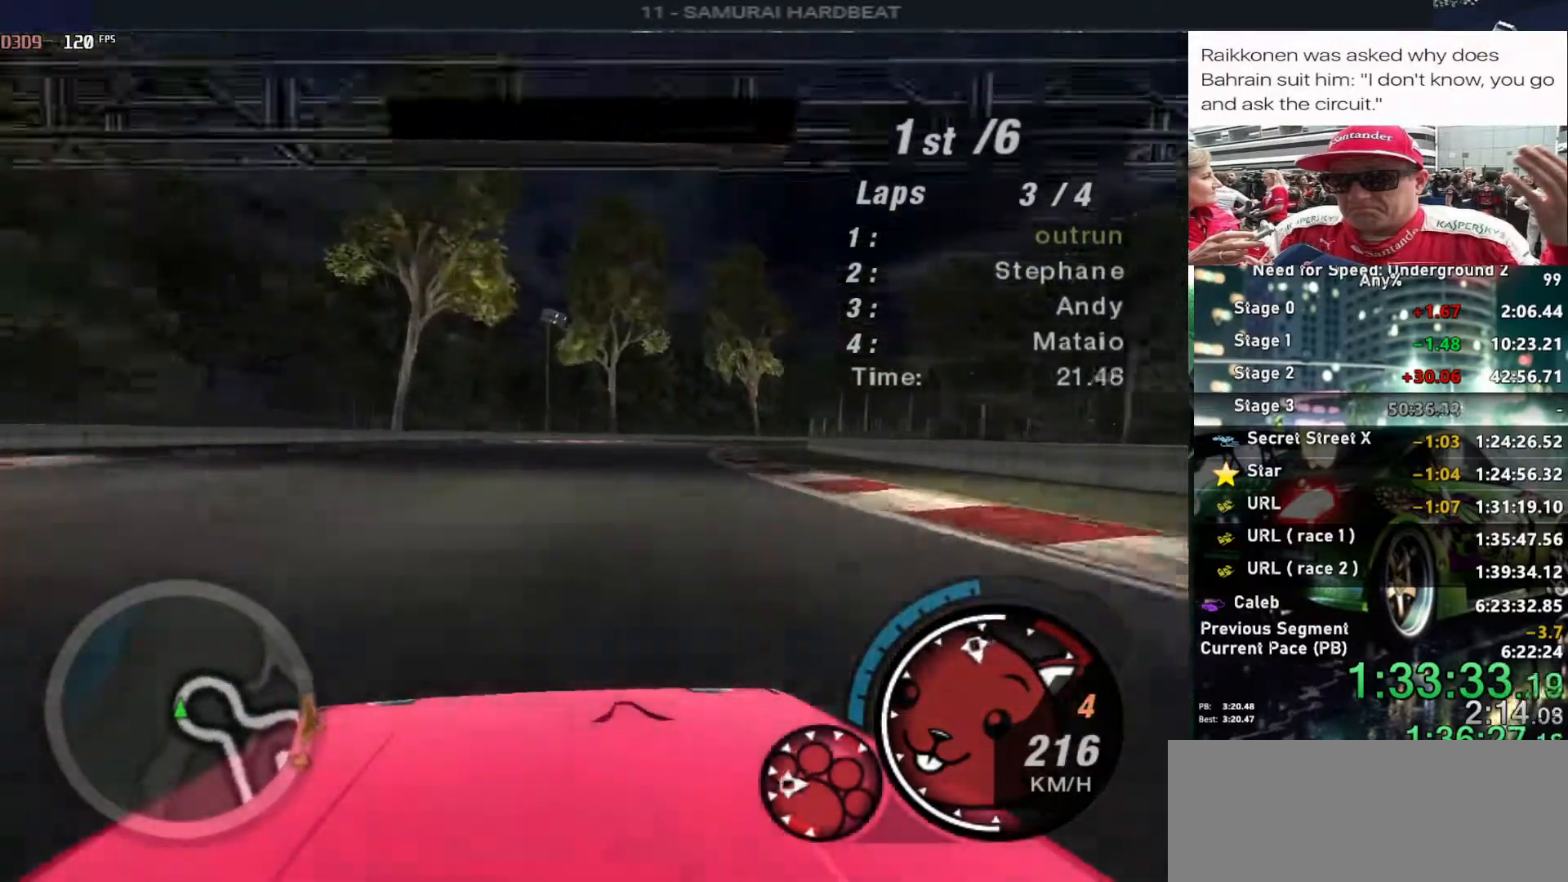
{"keys": ["right", "up"], "events": [[83, "ctrl", "up"]]}
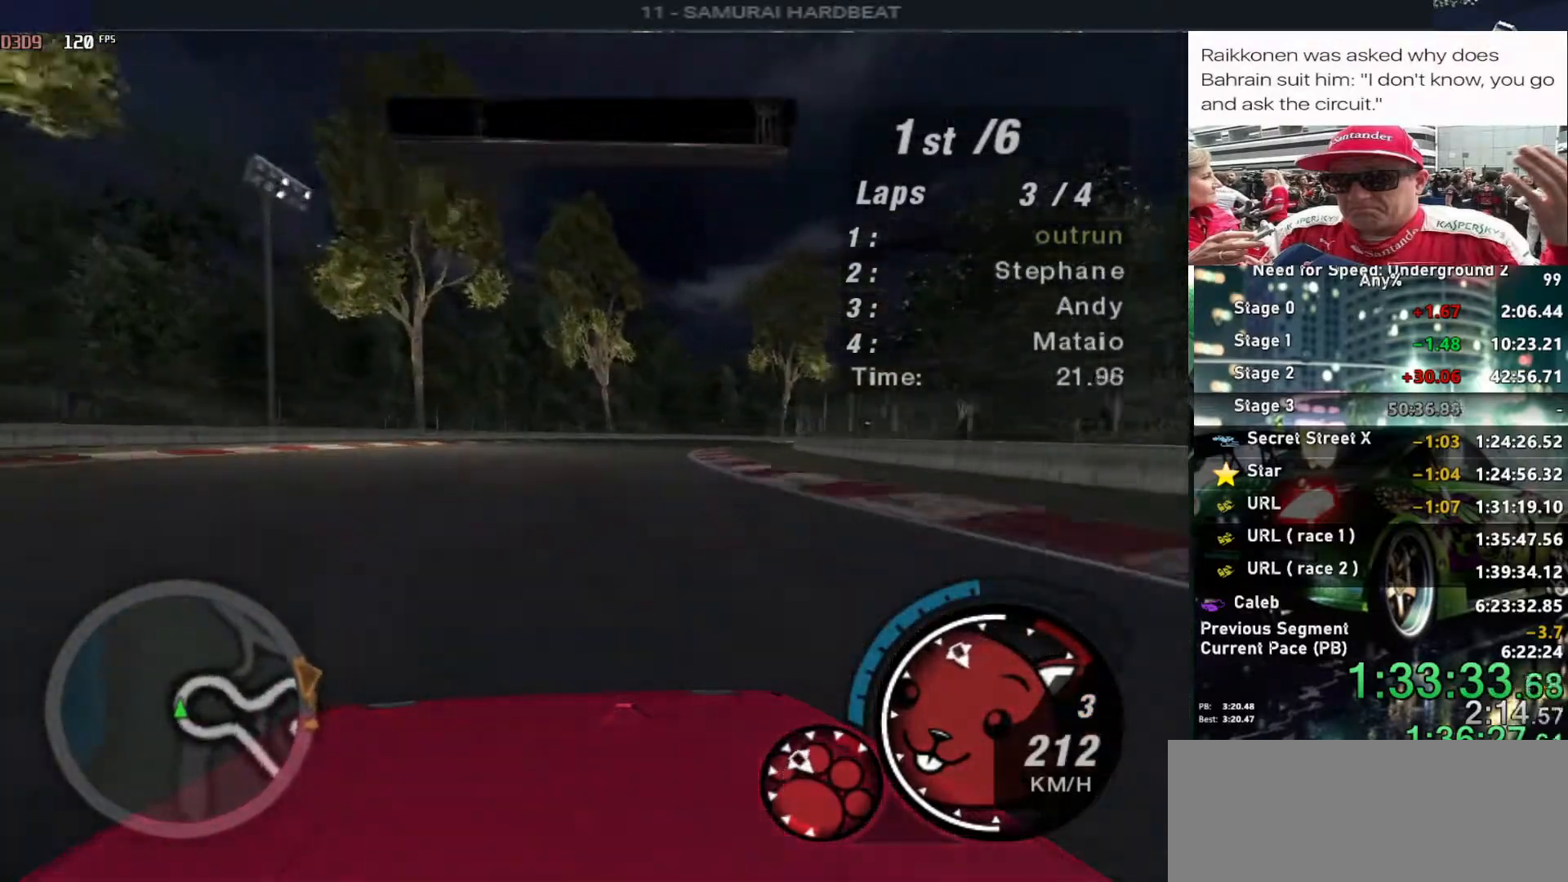
{"keys": ["right", "up"], "events": []}
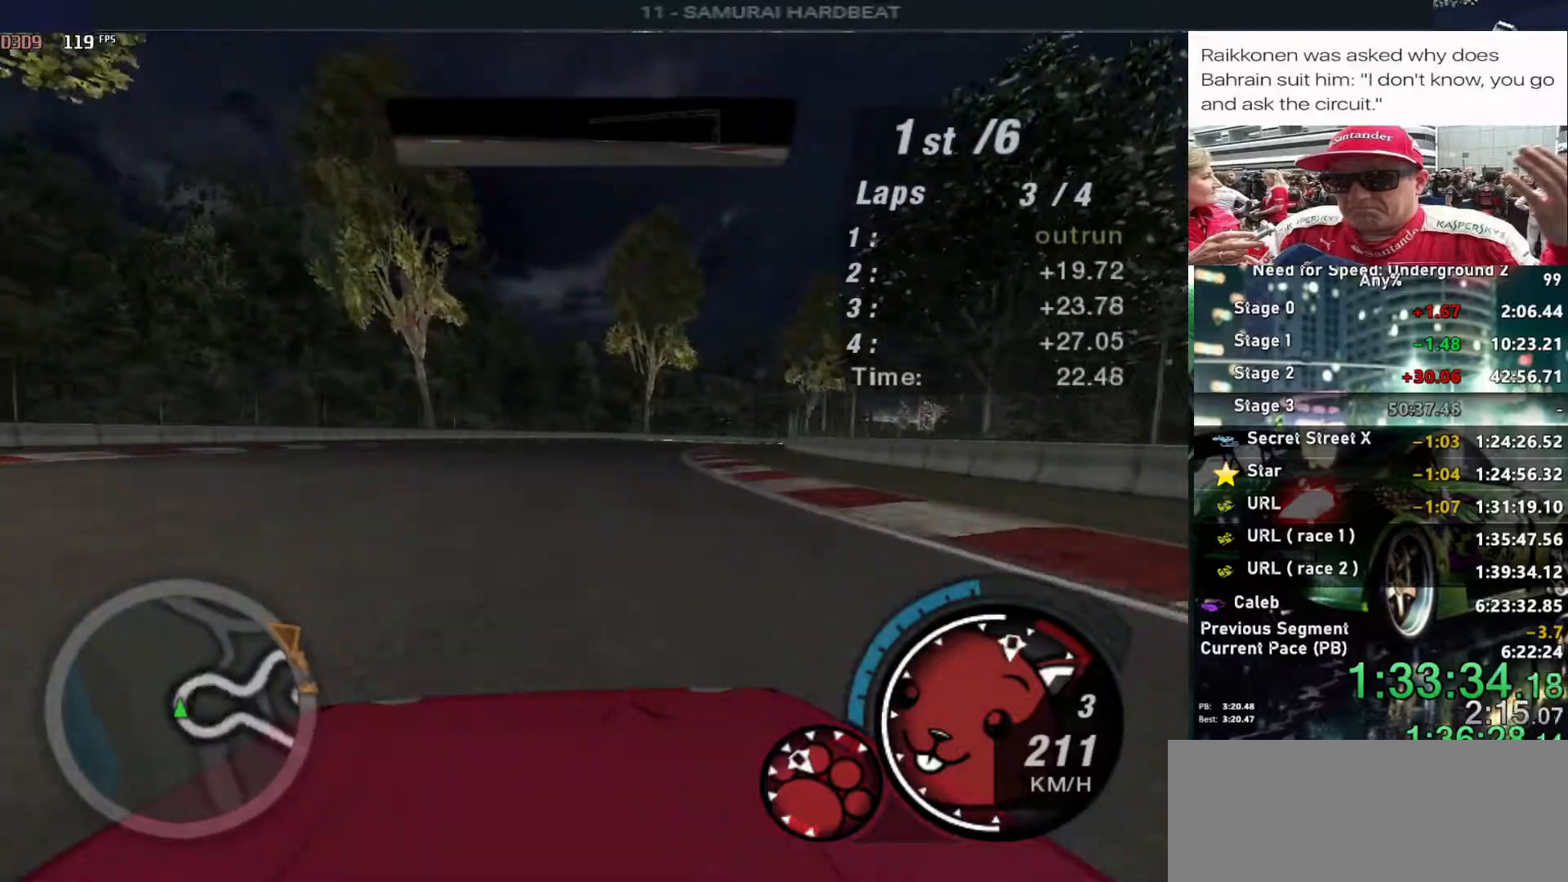
{"keys": ["right", "up"], "events": []}
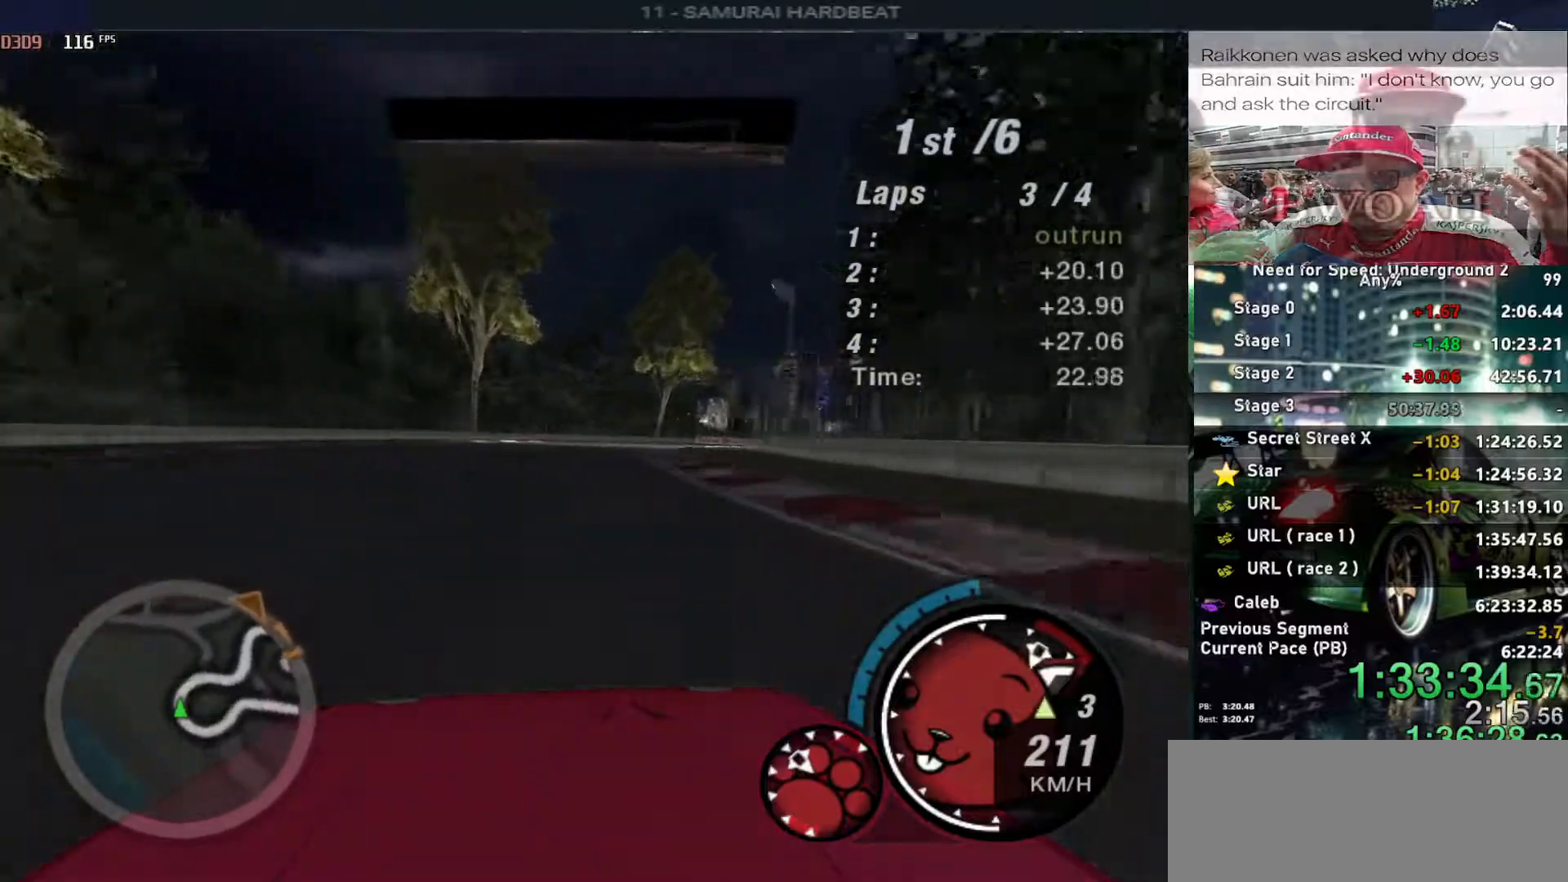
{"keys": ["right", "up"], "events": [[283, "right", "up"], [467, "right", "down"]]}
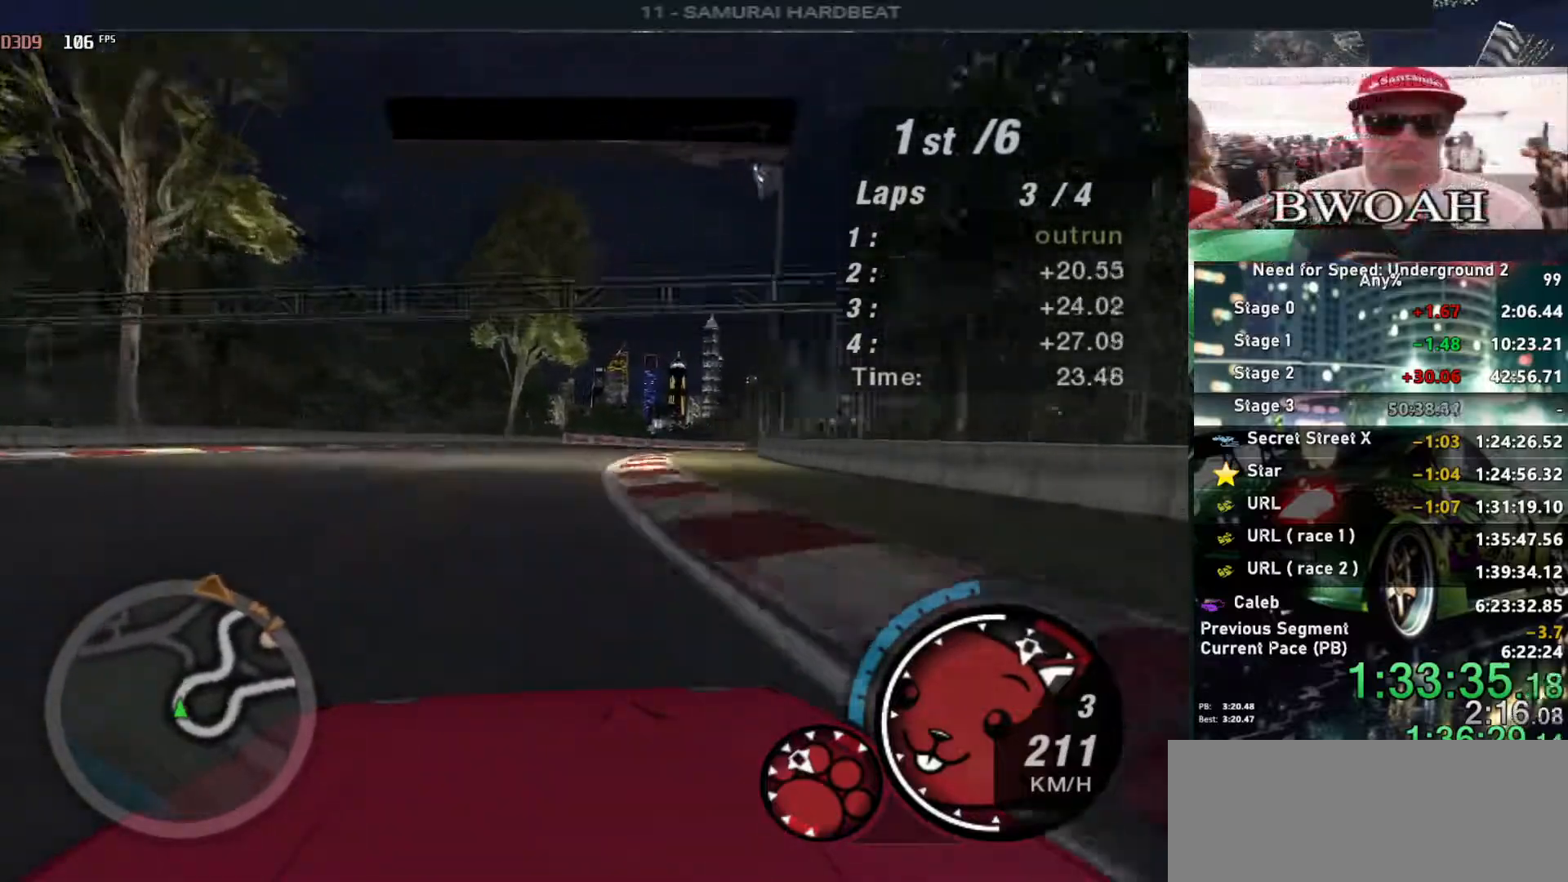
{"keys": ["right", "up"], "events": [[200, "right", "up"], [300, "right", "down"]]}
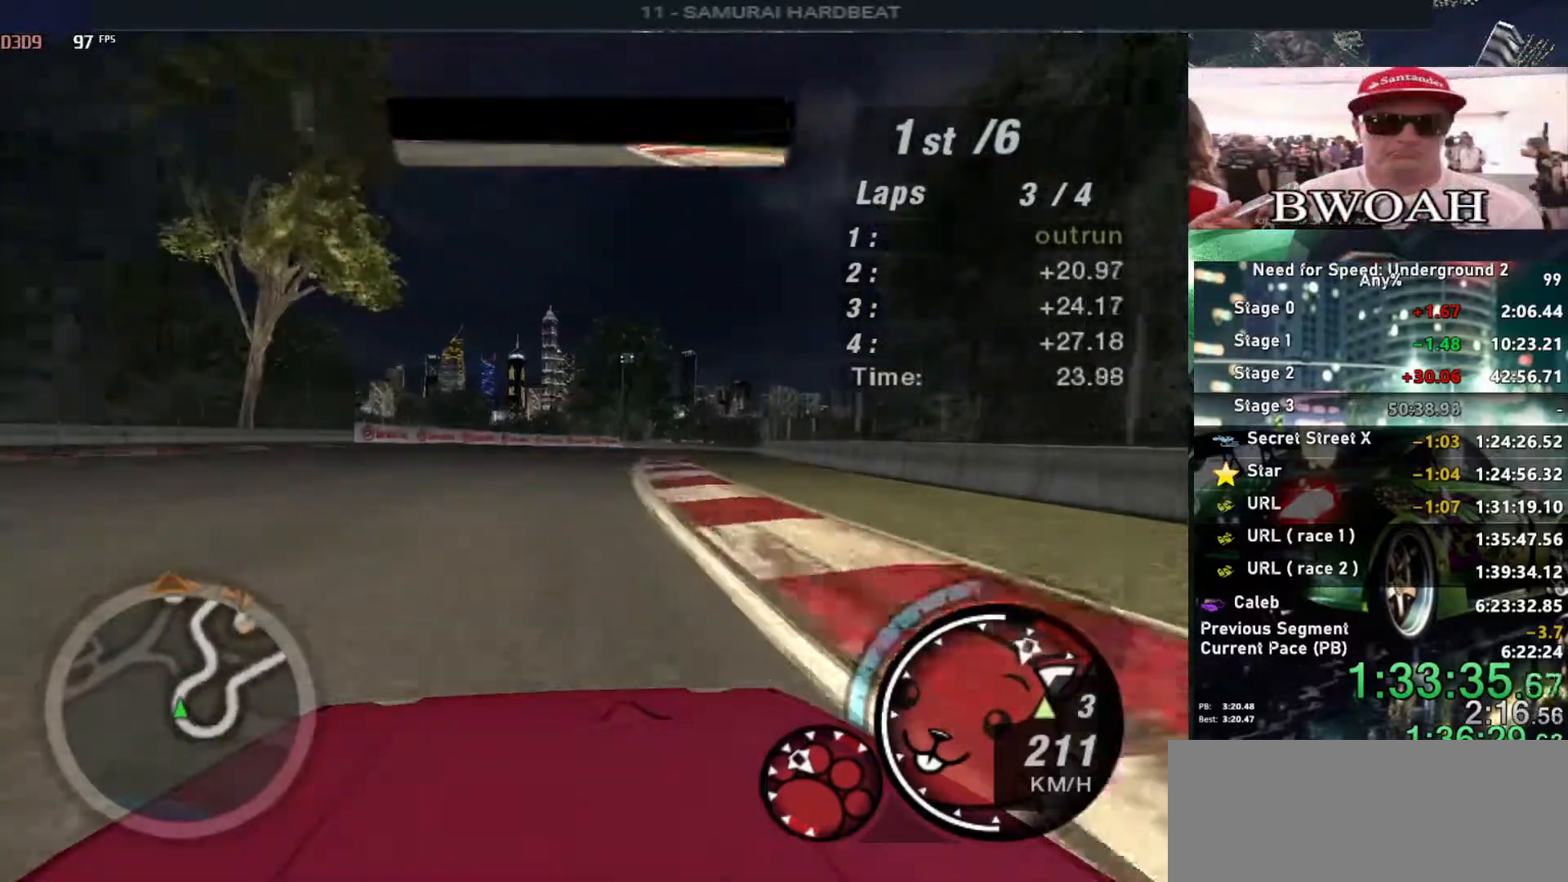
{"keys": ["right", "up"], "events": [[267, "right", "up"], [300, "right", "down"]]}
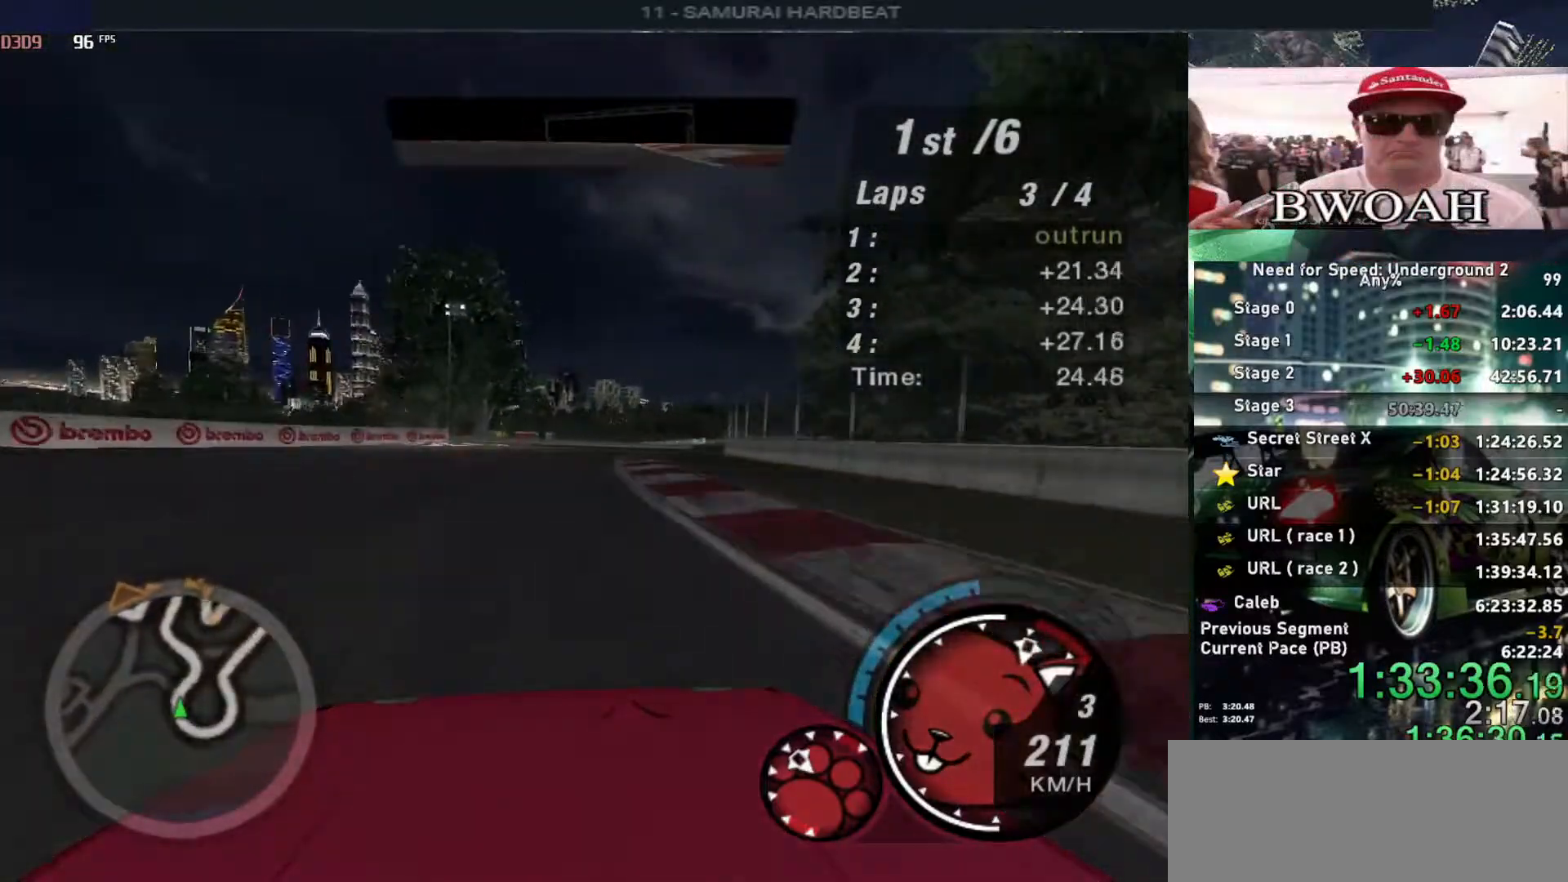
{"keys": ["up"], "events": [[83, "right", "up"], [317, "right", "down"], [467, "right", "up"]]}
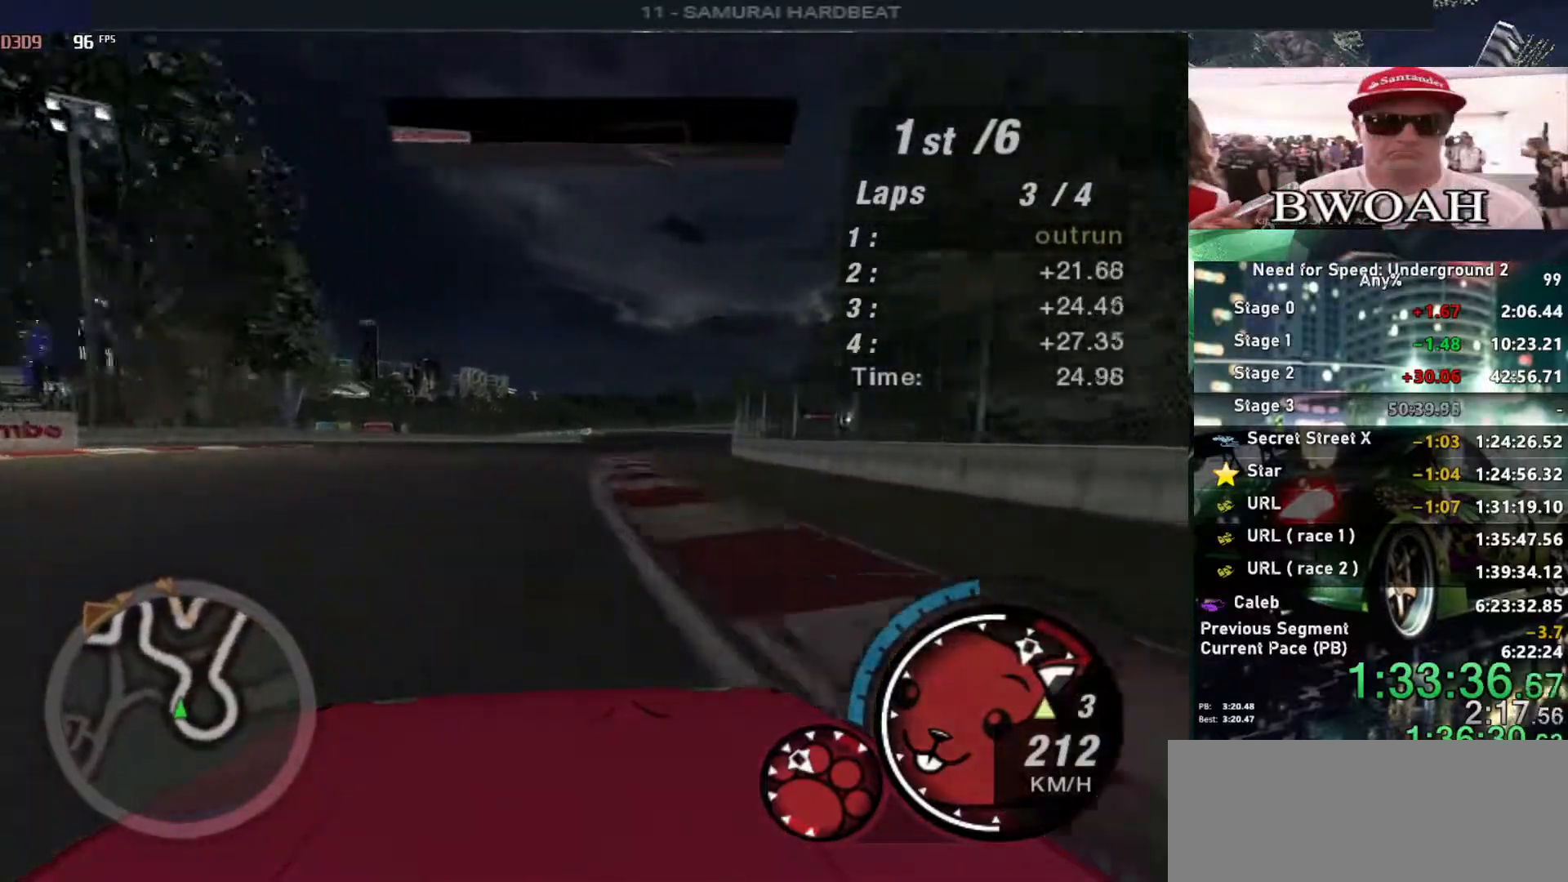
{"keys": ["up"], "events": [[50, "right", "down"], [150, "right", "up"], [233, "right", "down"], [383, "right", "up"]]}
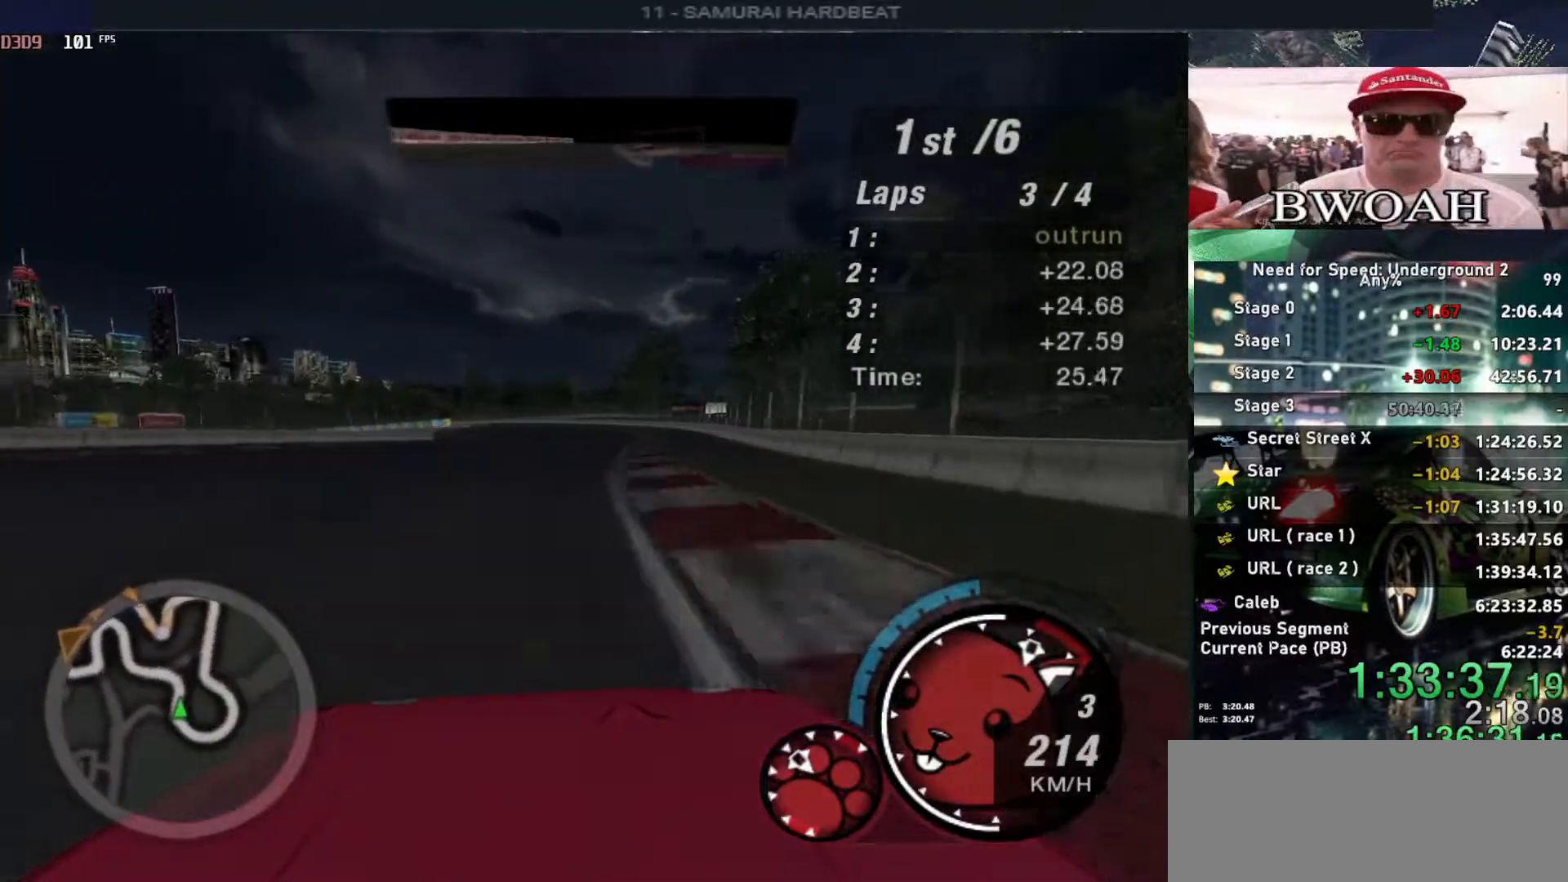
{"keys": ["left", "up"], "events": [[450, "left", "down"]]}
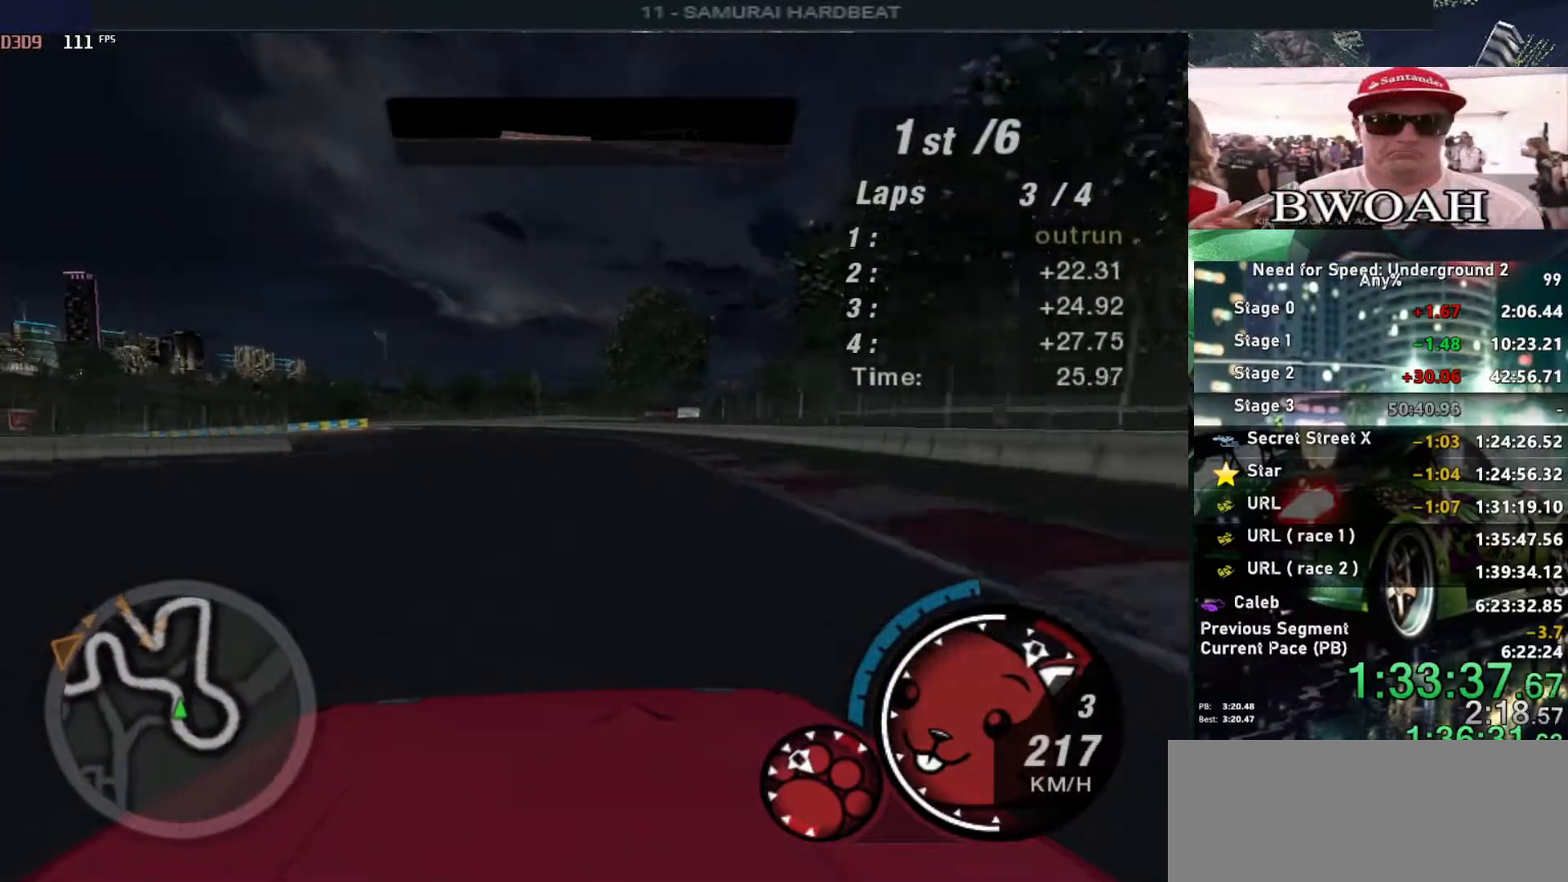
{"keys": ["shift", "up"], "events": [[83, "left", "up"], [133, "left", "down"], [267, "left", "up"], [317, "left", "down"], [500, "left", "up"], [500, "shift", "down"]]}
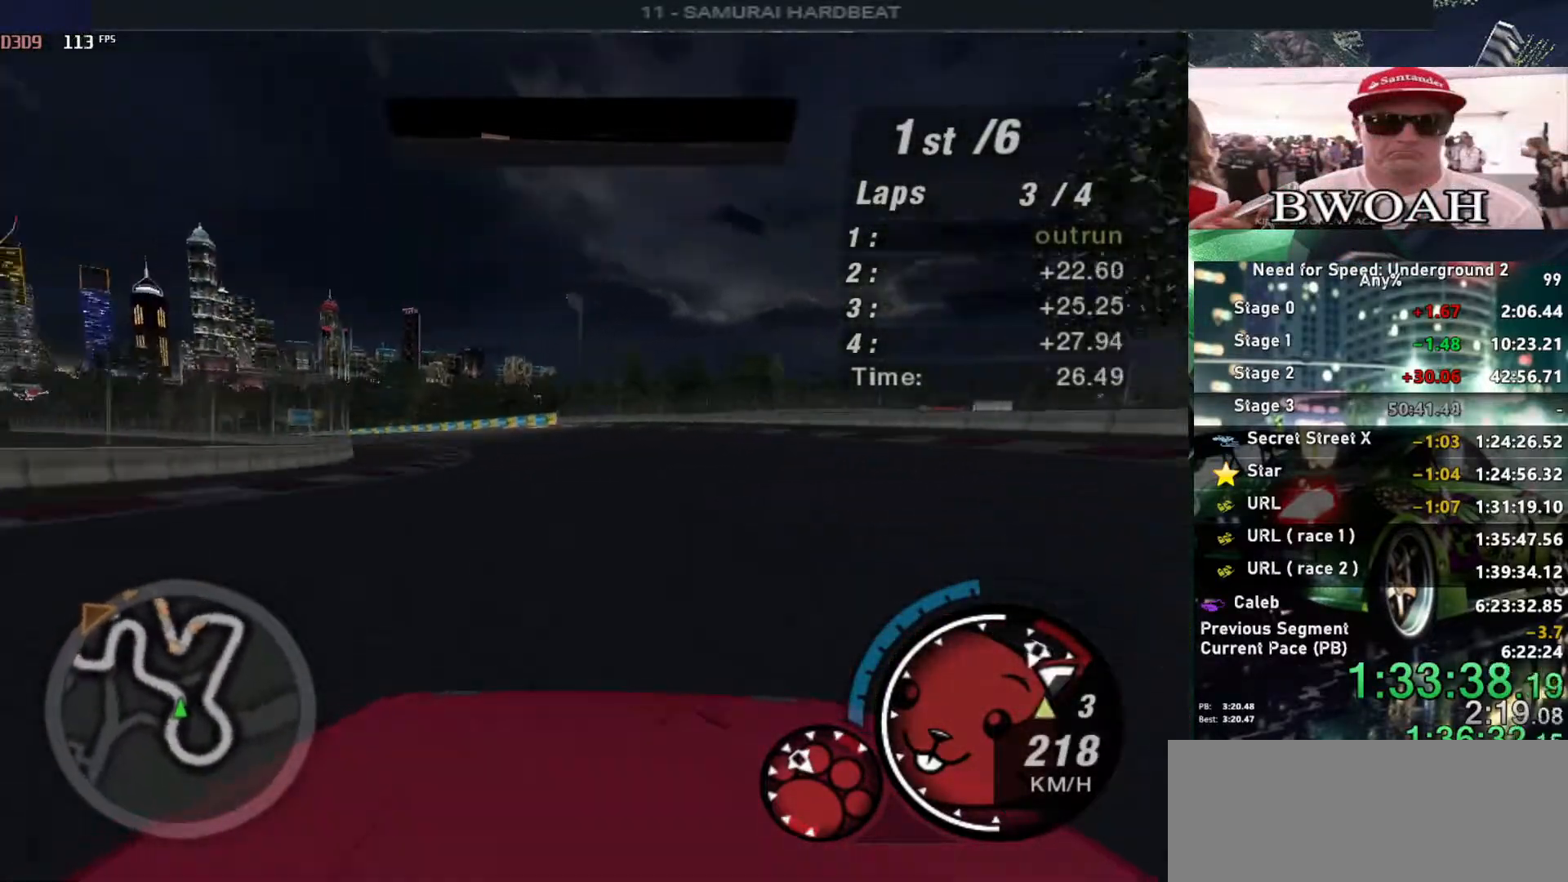
{"keys": ["left", "up"], "events": [[67, "left", "down"], [100, "shift", "up"]]}
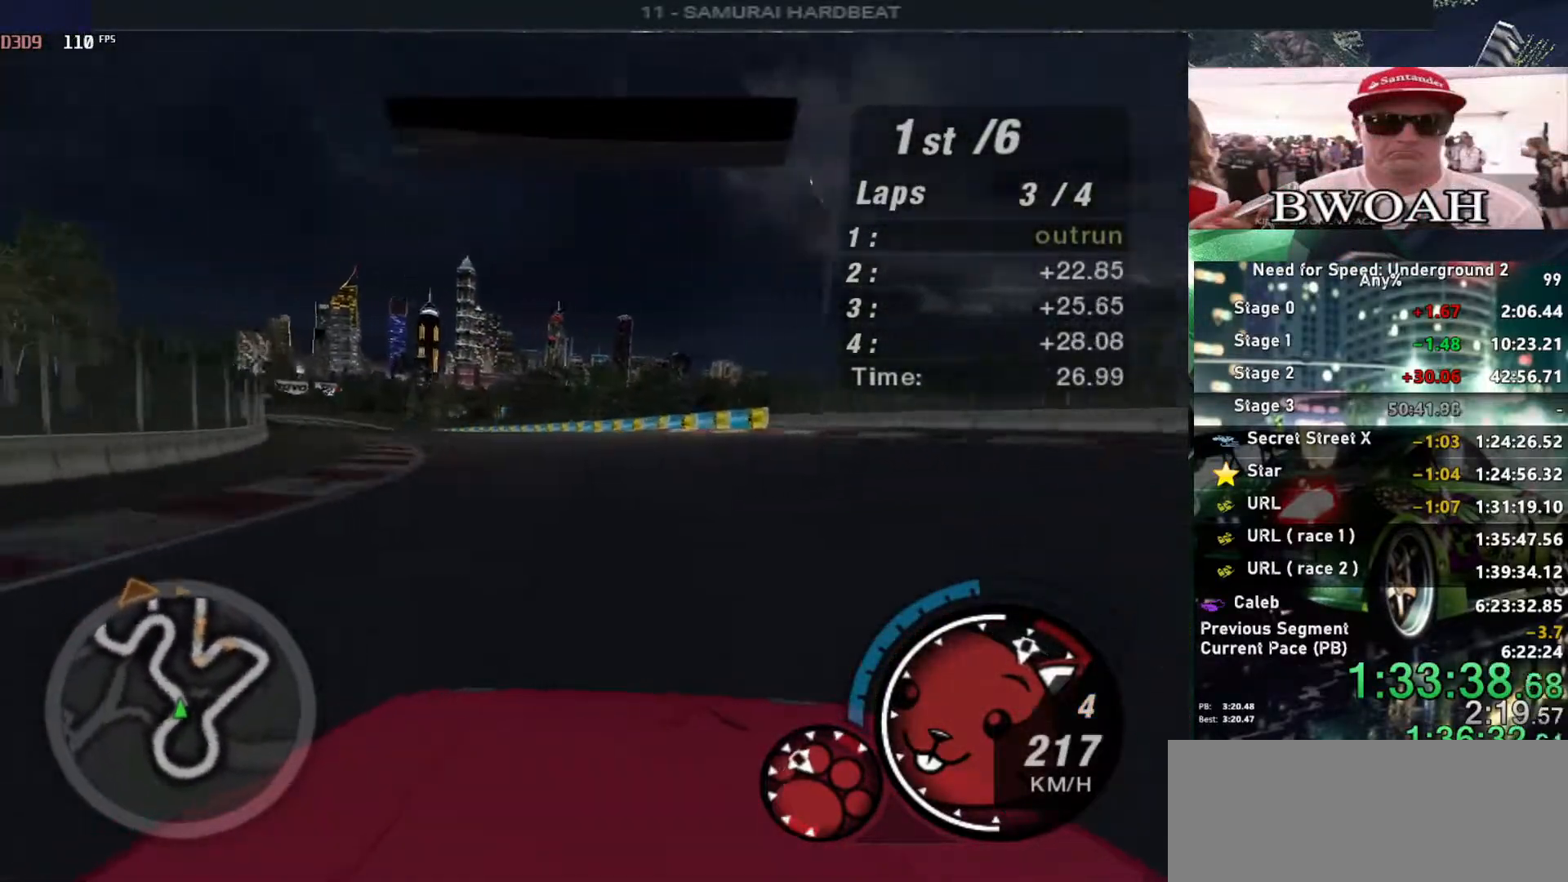
{"keys": ["up"], "events": [[267, "left", "up"], [300, "left", "down"], [483, "left", "up"]]}
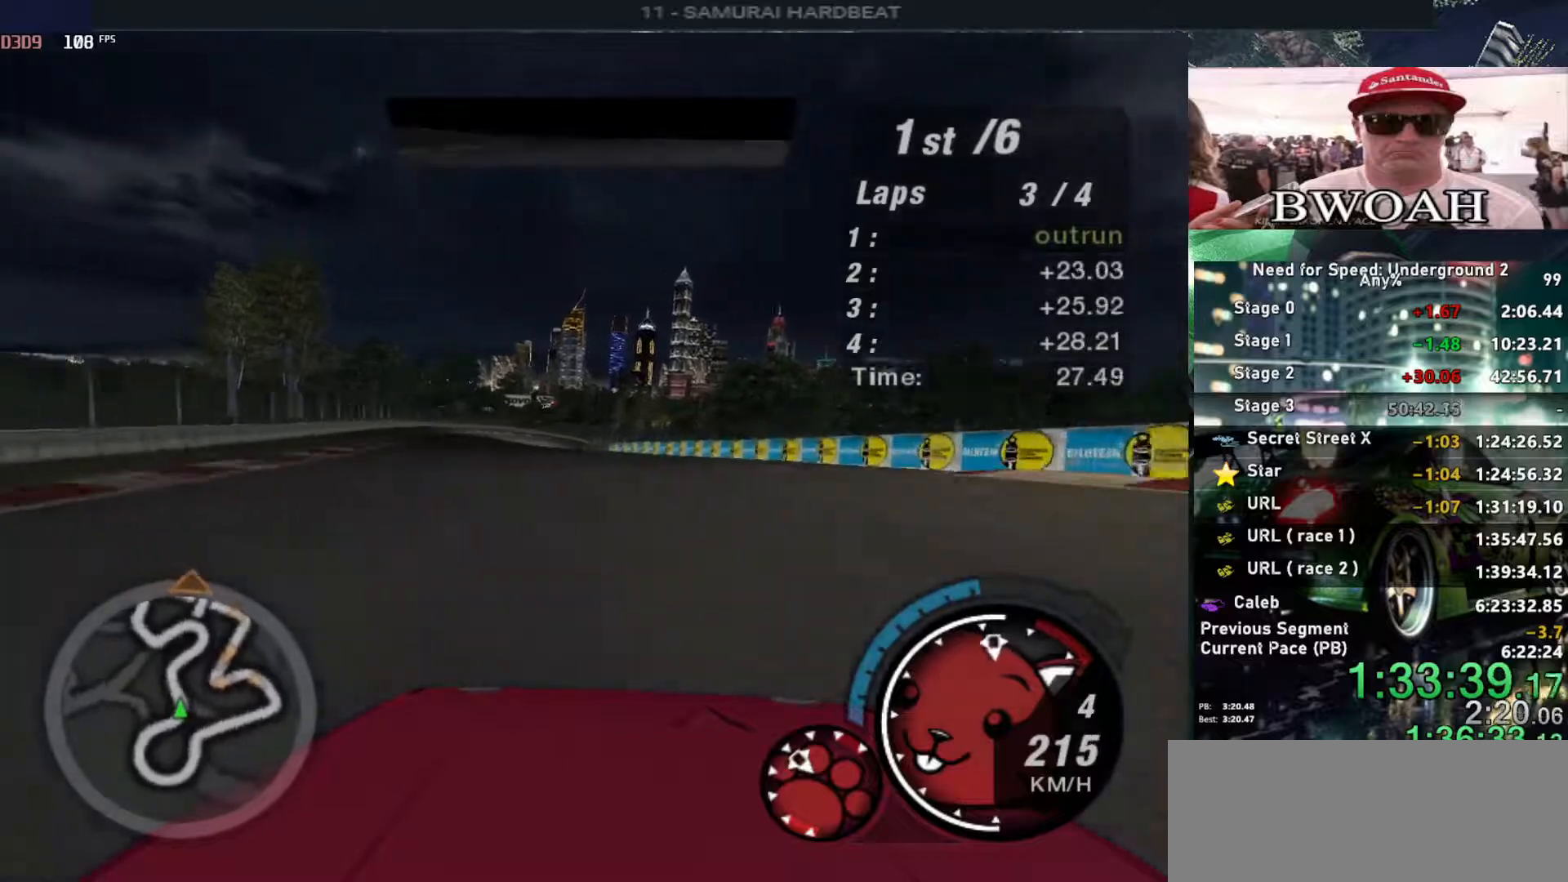
{"keys": ["up"], "events": [[83, "left", "down"], [233, "left", "up"], [317, "left", "down"], [417, "left", "up"]]}
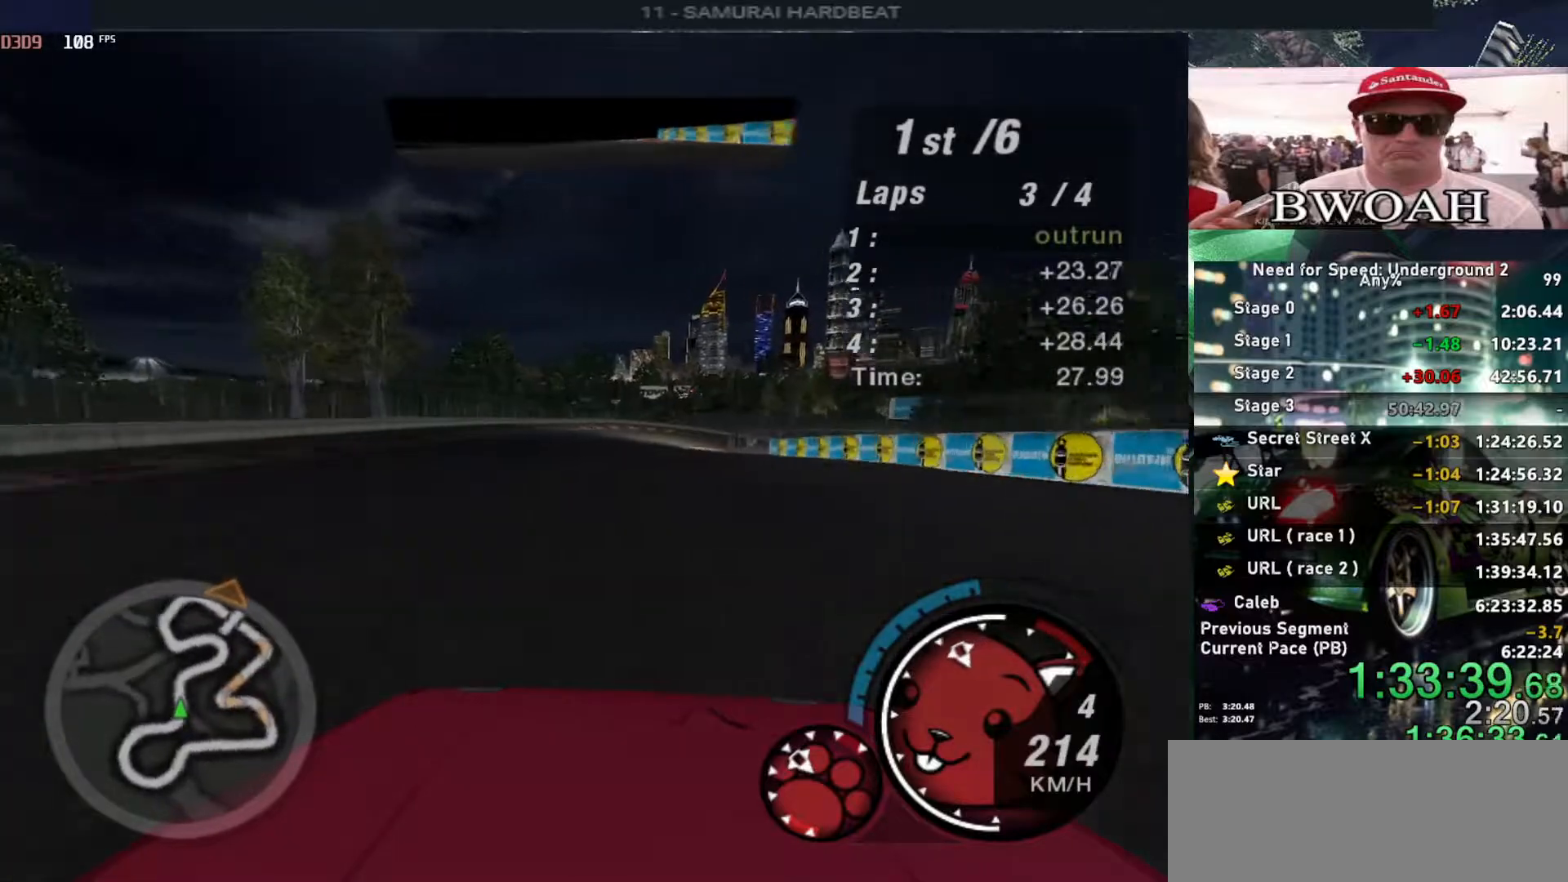
{"keys": ["up"], "events": [[383, "right", "down"], [467, "right", "up"]]}